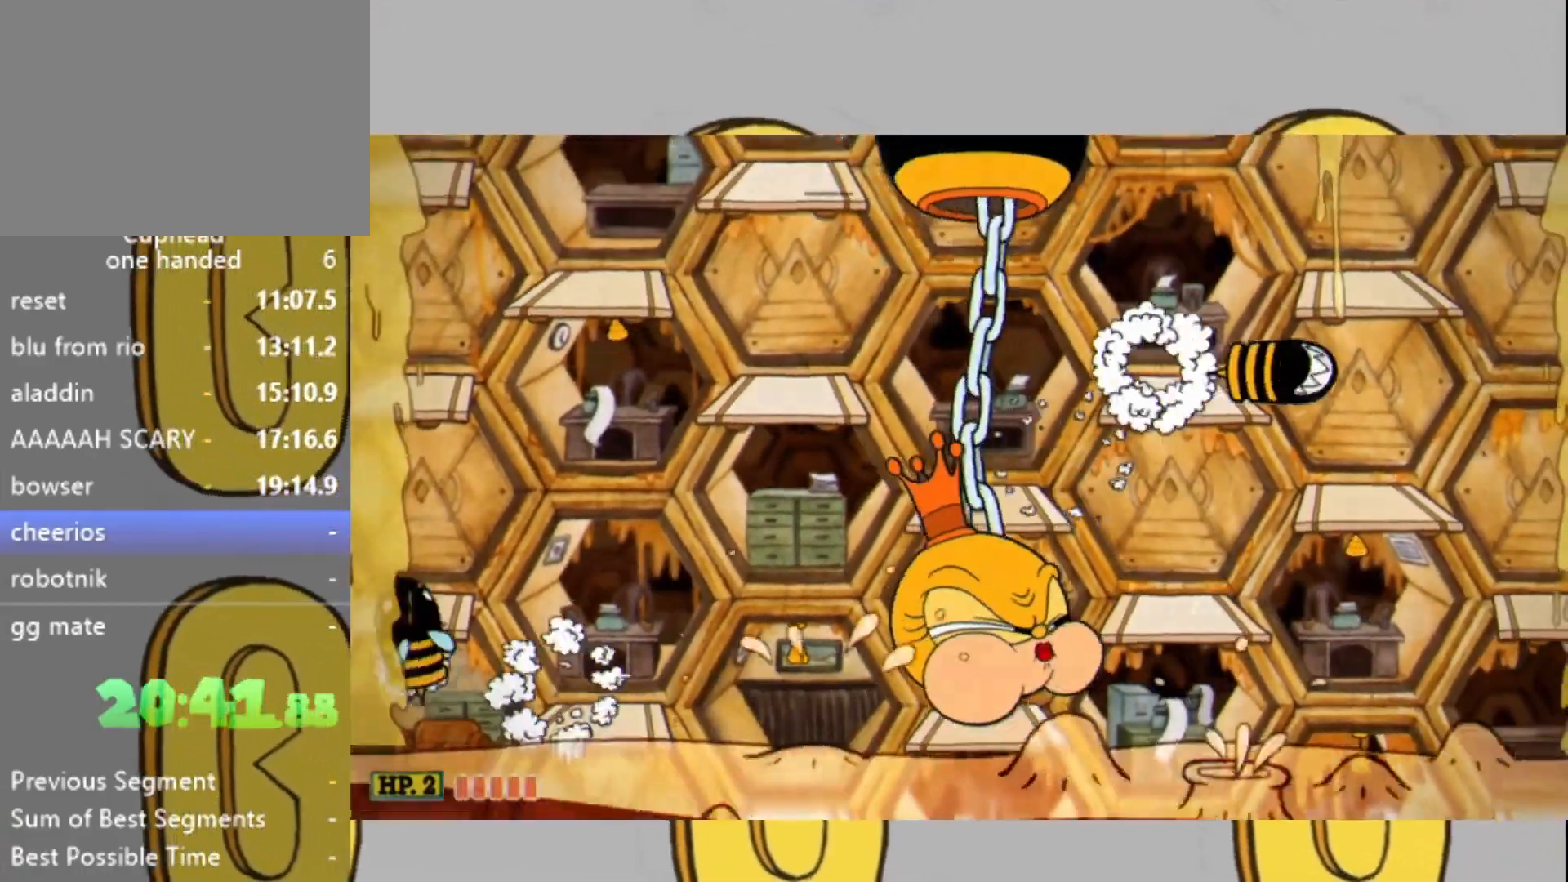
Gameplay with a controller (Xbox layout); each line is a JSON object with the inputs held at the frame after it. "events" lists button and stick changes between this image and that frame as [ms after this image, input, new state], when the widget could be followed in between. Not read: L3 R3.
{"buttons": ["L2"], "left_stick": "center", "right_stick": "center", "events": [[133, "DPAD_LEFT", "down"], [233, "DPAD_LEFT", "up"], [300, "DPAD_LEFT", "down"], [367, "DPAD_LEFT", "up"]]}
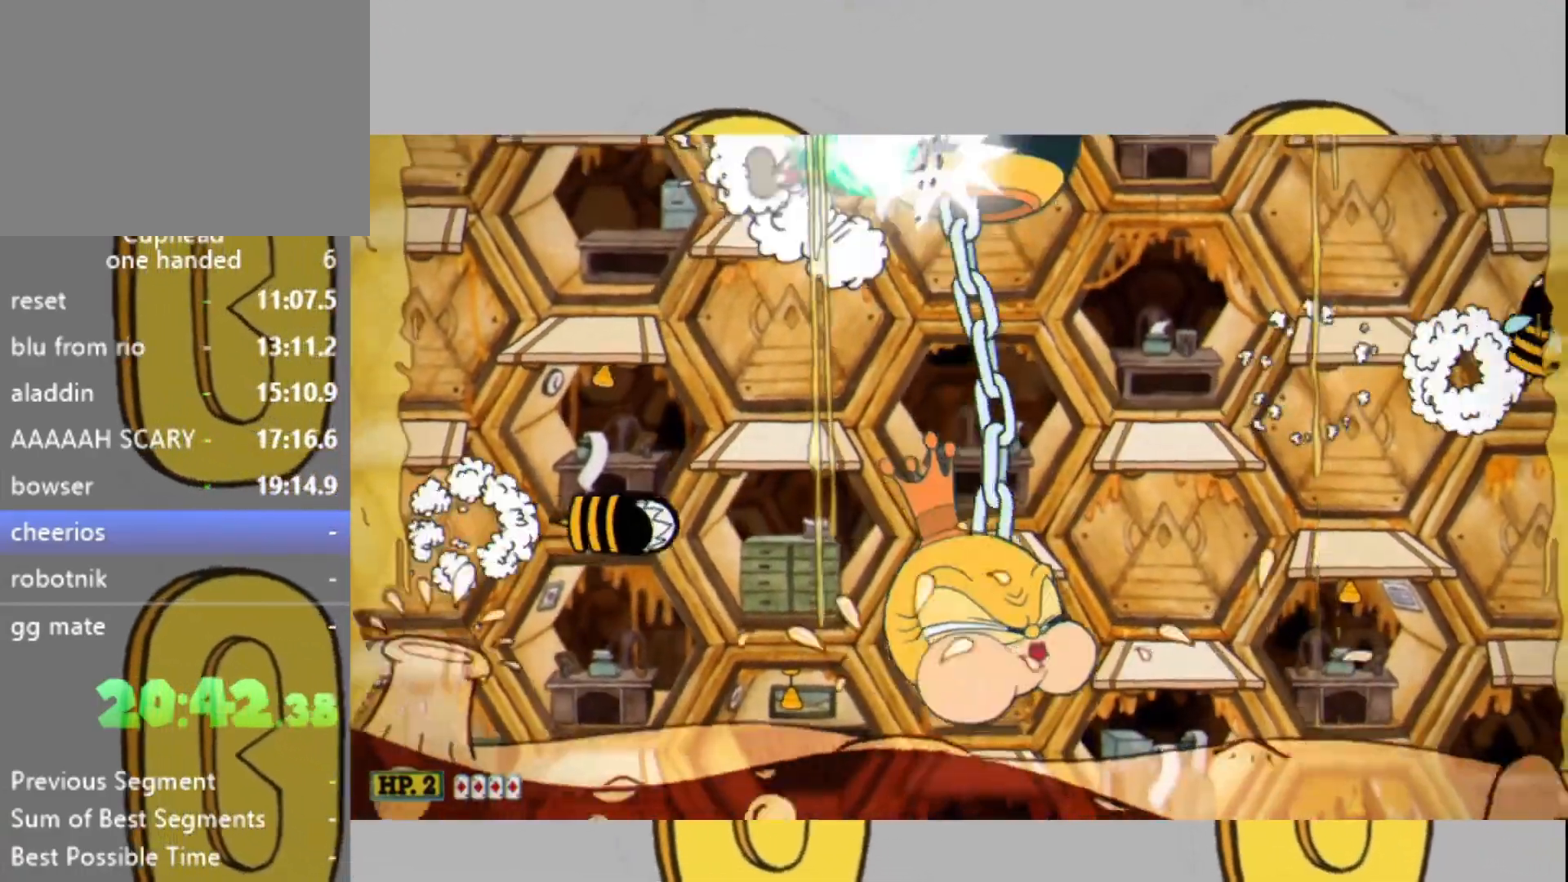
{"buttons": ["L2"], "left_stick": "center", "right_stick": "center", "events": [[233, "DPAD_LEFT", "down"], [467, "DPAD_LEFT", "up"]]}
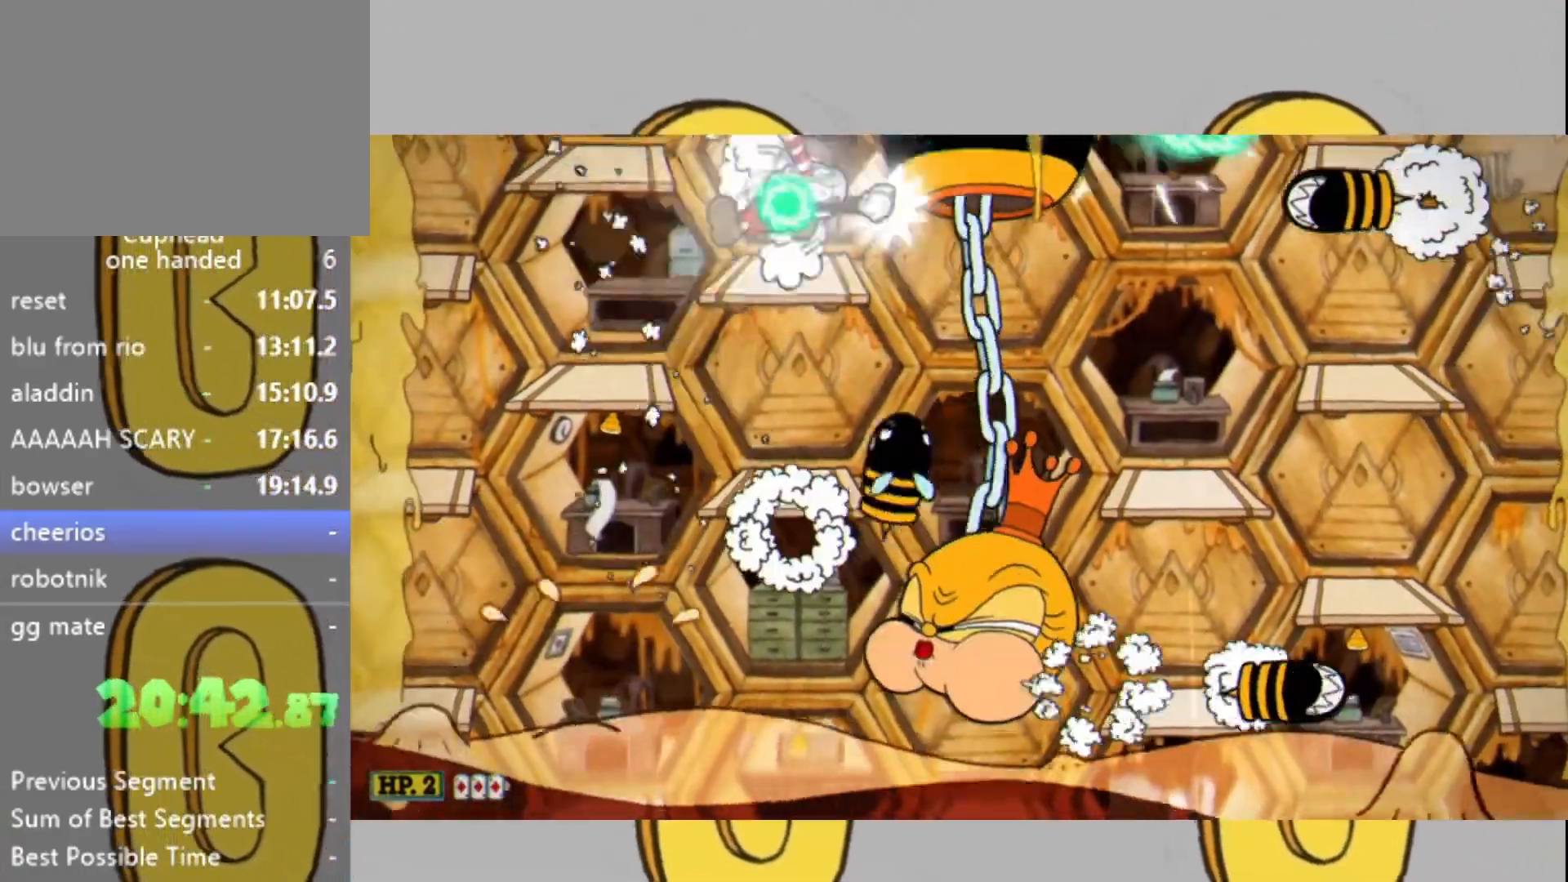
{"buttons": ["L1", "L2"], "left_stick": "right", "right_stick": "center", "events": [[400, "L1", "down"], [400, "left_stick", "right"]]}
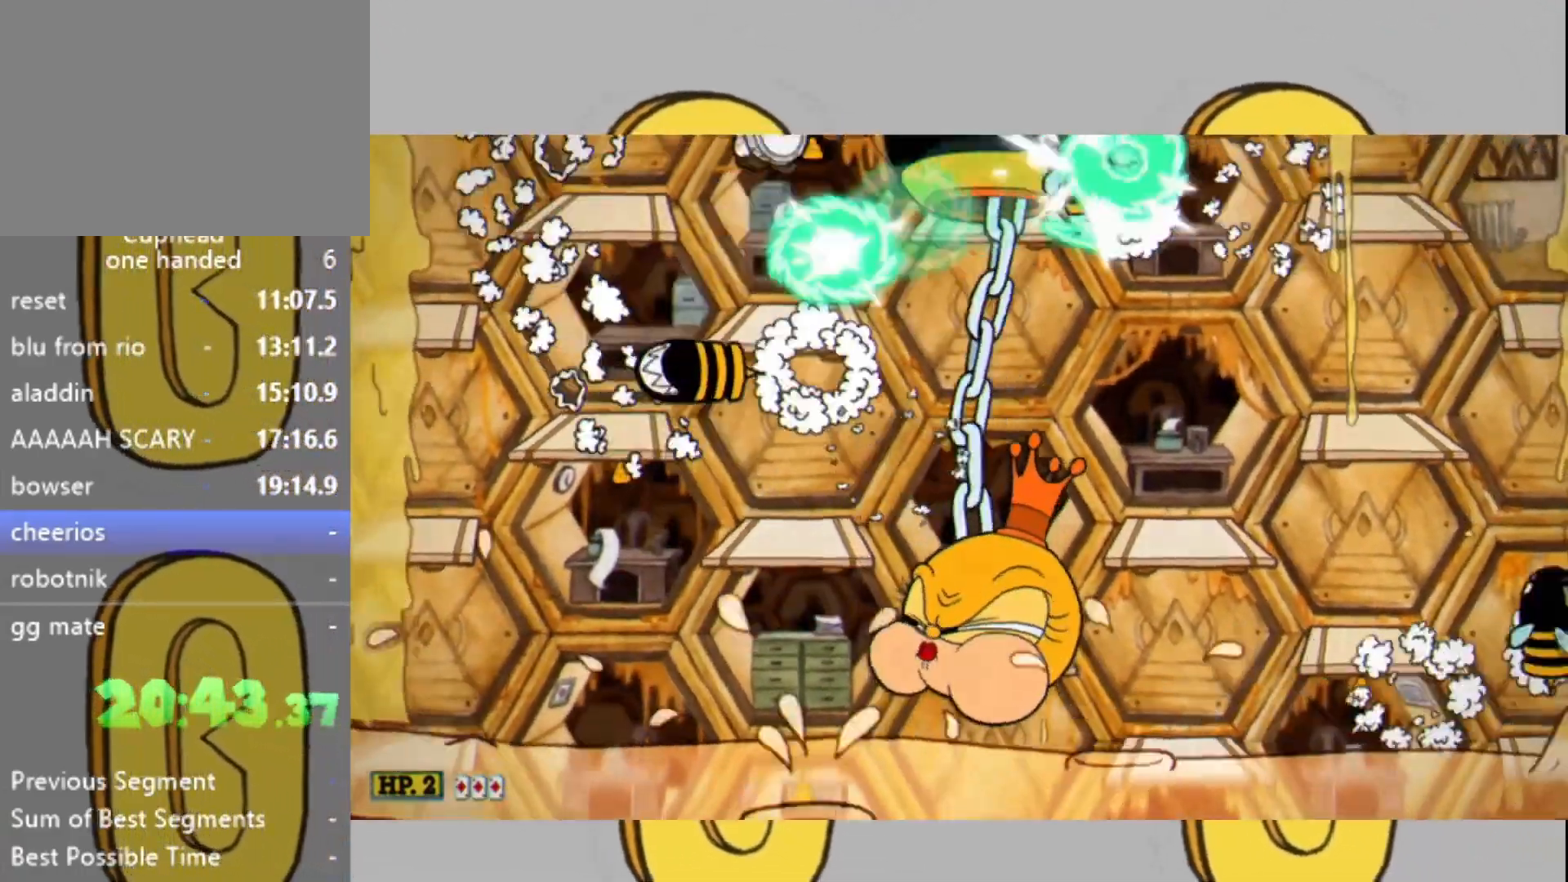
{"buttons": ["L2", "DPAD_LEFT"], "left_stick": "center", "right_stick": "center", "events": [[33, "L1", "up"], [167, "left_stick", "center"], [367, "DPAD_LEFT", "down"], [433, "DPAD_LEFT", "up"], [500, "DPAD_LEFT", "down"]]}
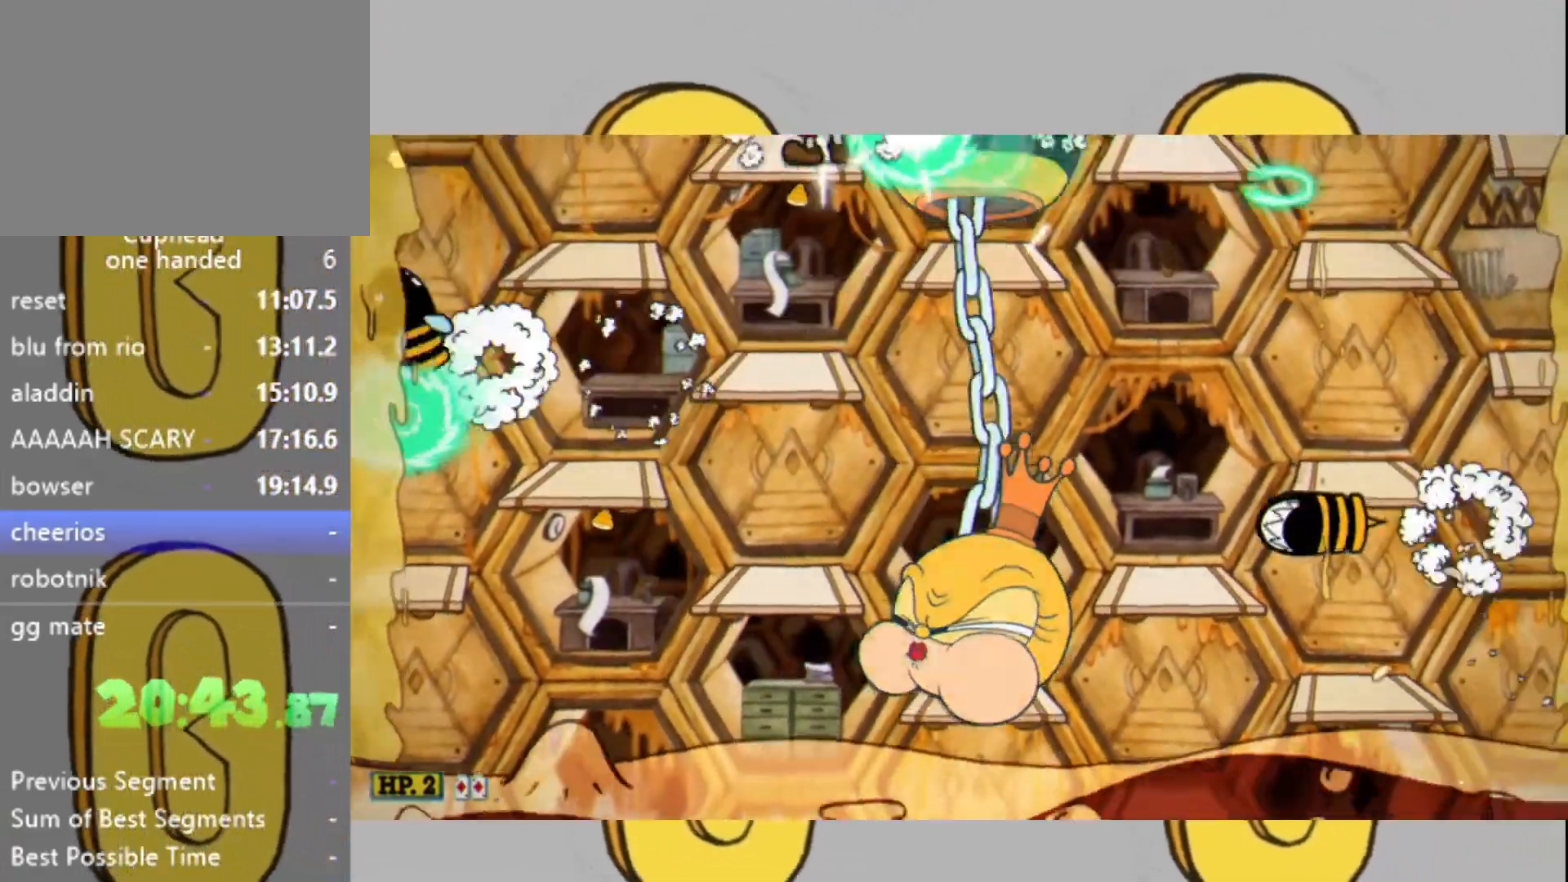
{"buttons": ["L1", "L2"], "left_stick": "center", "right_stick": "center", "events": [[67, "DPAD_LEFT", "up"], [500, "L1", "down"]]}
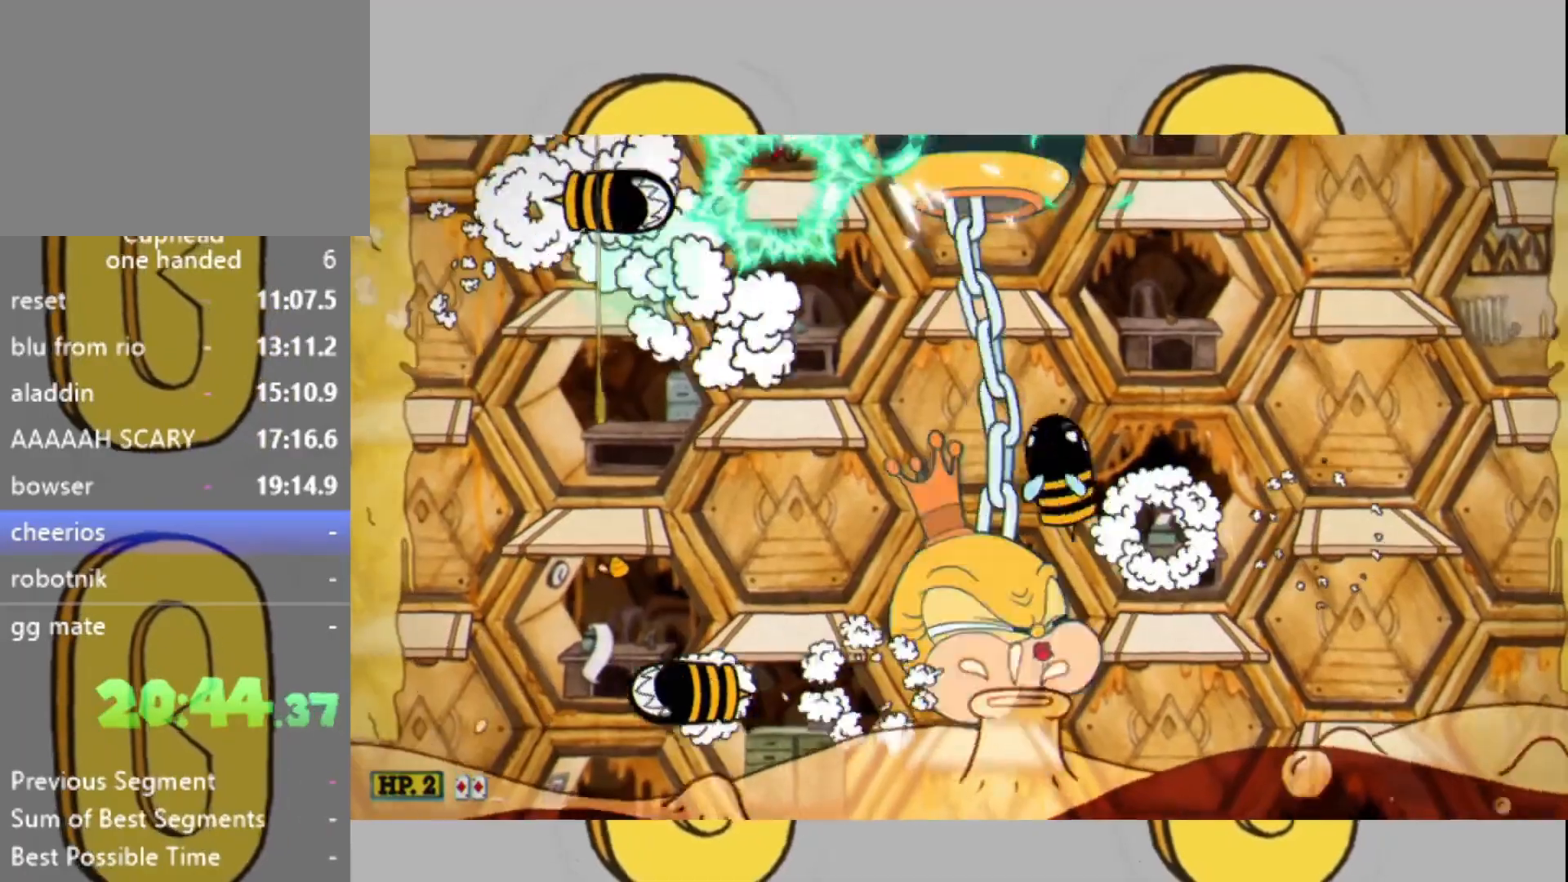
{"buttons": ["L2"], "left_stick": "center", "right_stick": "center", "events": [[33, "left_stick", "left"], [167, "L1", "up"], [433, "left_stick", "center"]]}
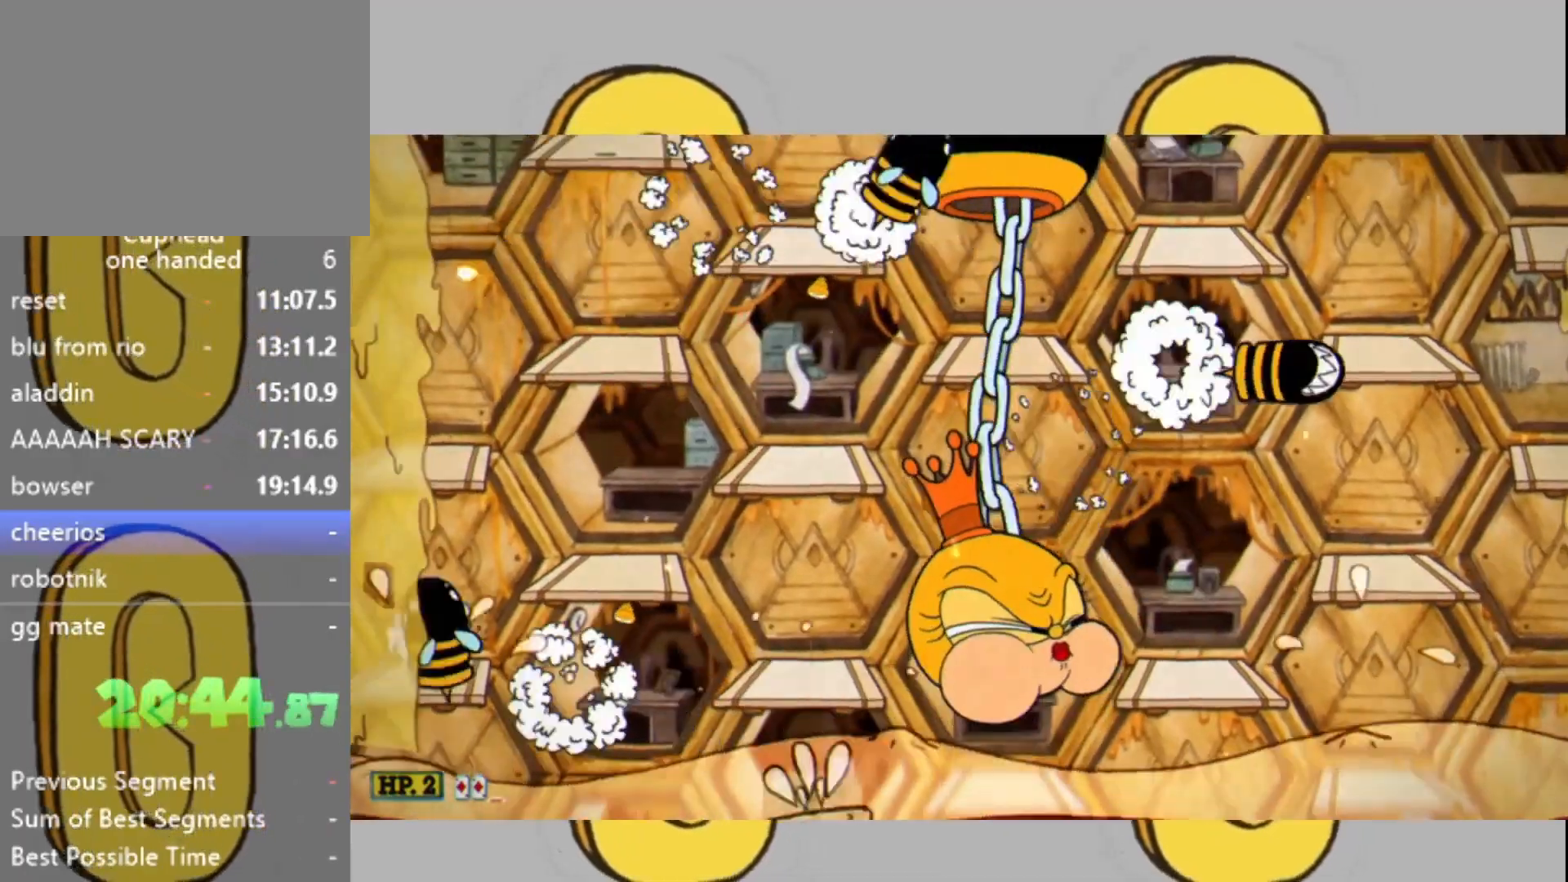
{"buttons": ["L2"], "left_stick": "center", "right_stick": "center", "events": [[133, "left_stick", "down"], [167, "L1", "down"], [300, "L1", "up"], [367, "left_stick", "center"]]}
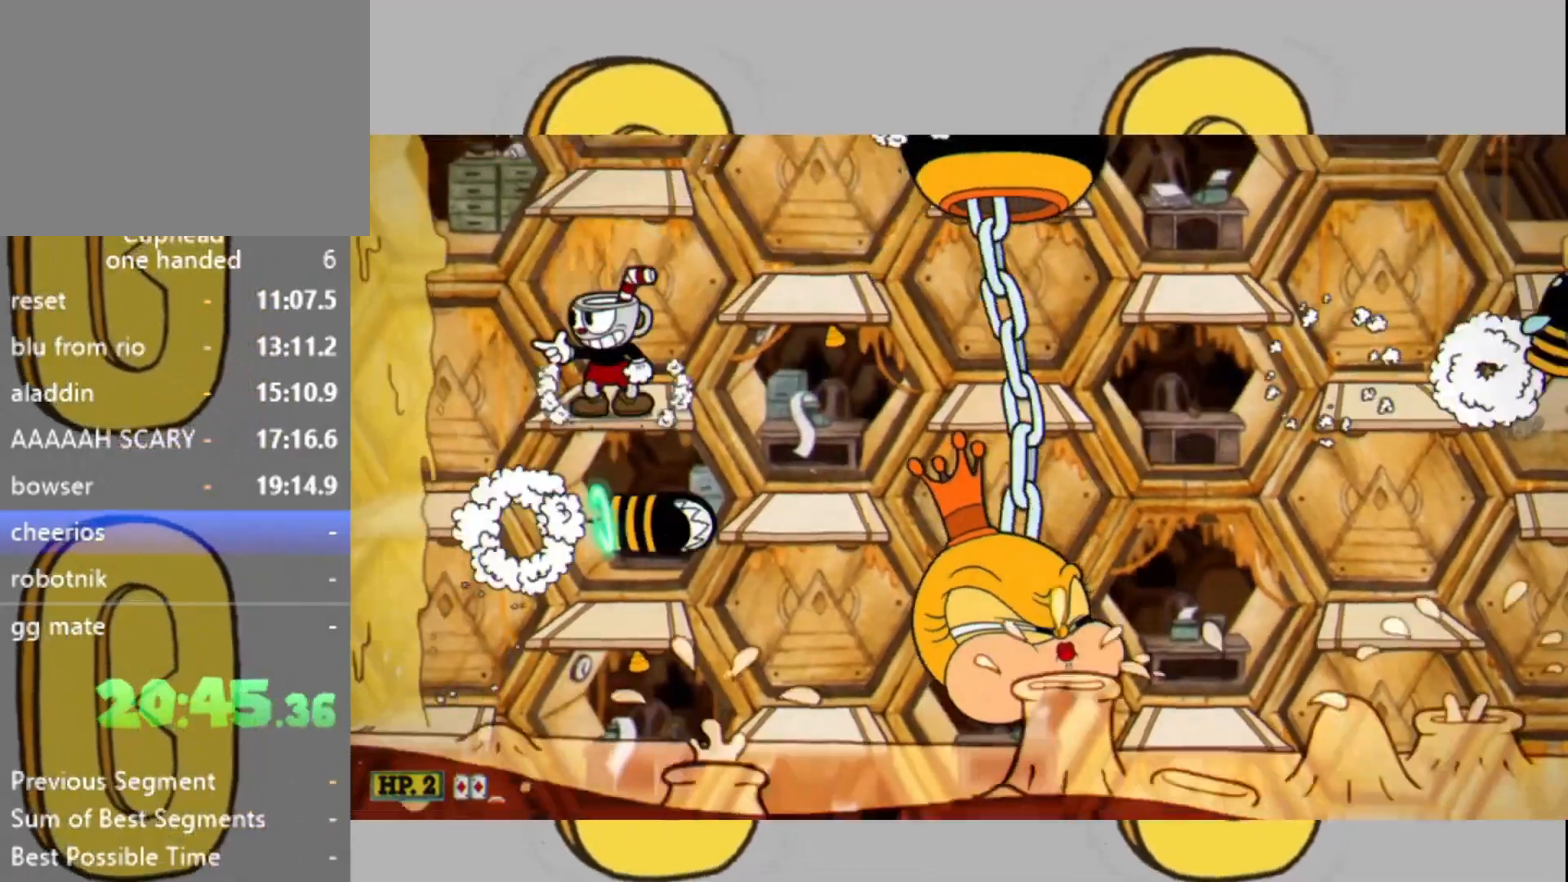
{"buttons": ["L2"], "left_stick": "center", "right_stick": "center", "events": [[200, "L1", "down"], [300, "L1", "up"]]}
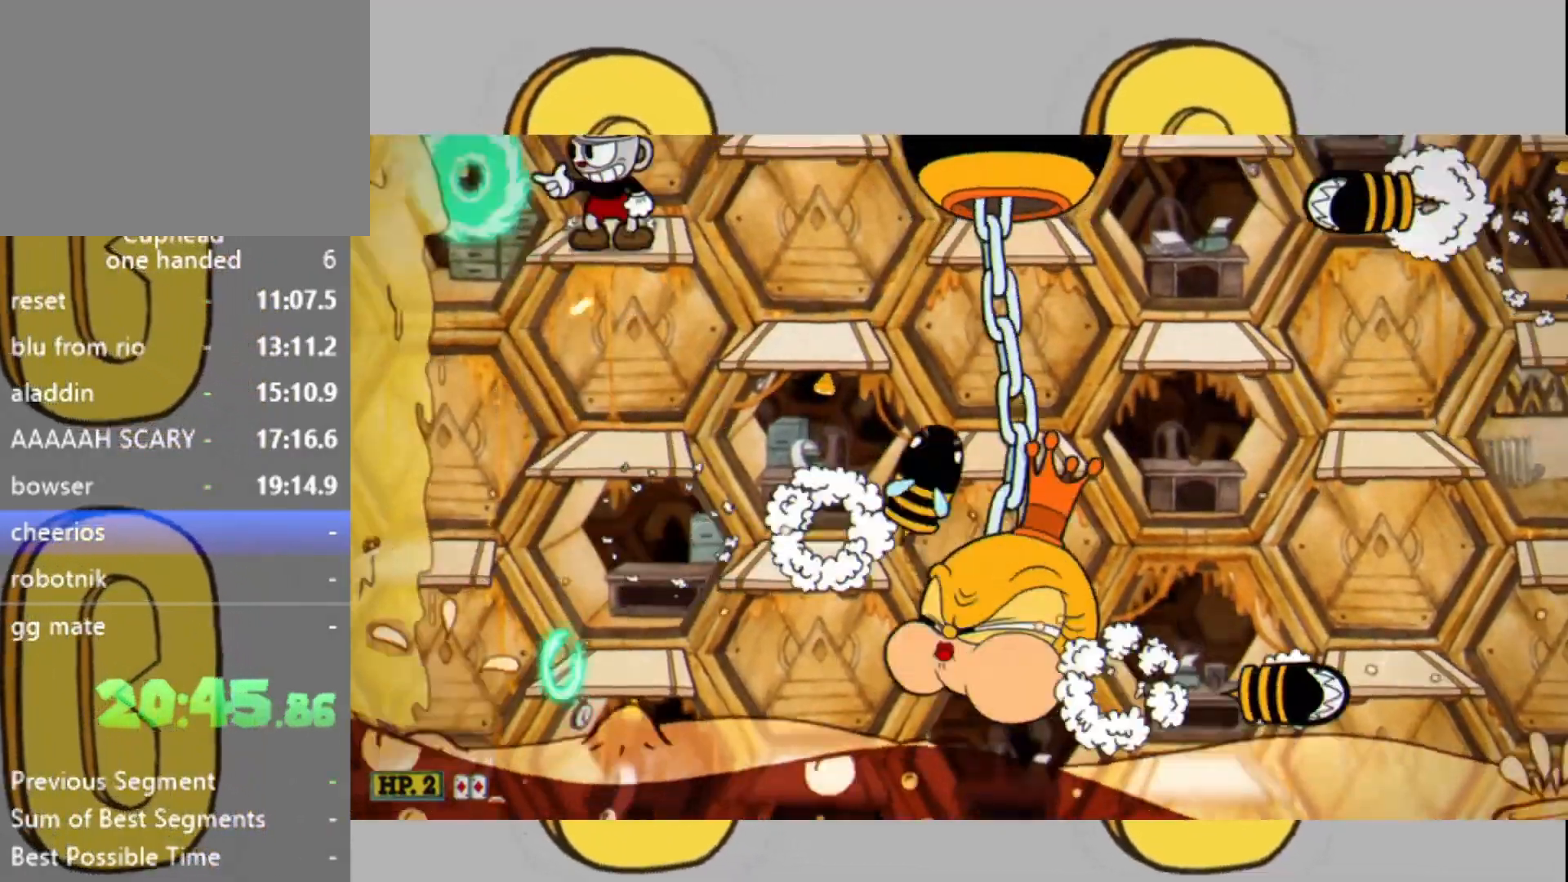
{"buttons": ["L1", "L2"], "left_stick": "right", "right_stick": "center", "events": [[400, "left_stick", "right"], [433, "L1", "down"]]}
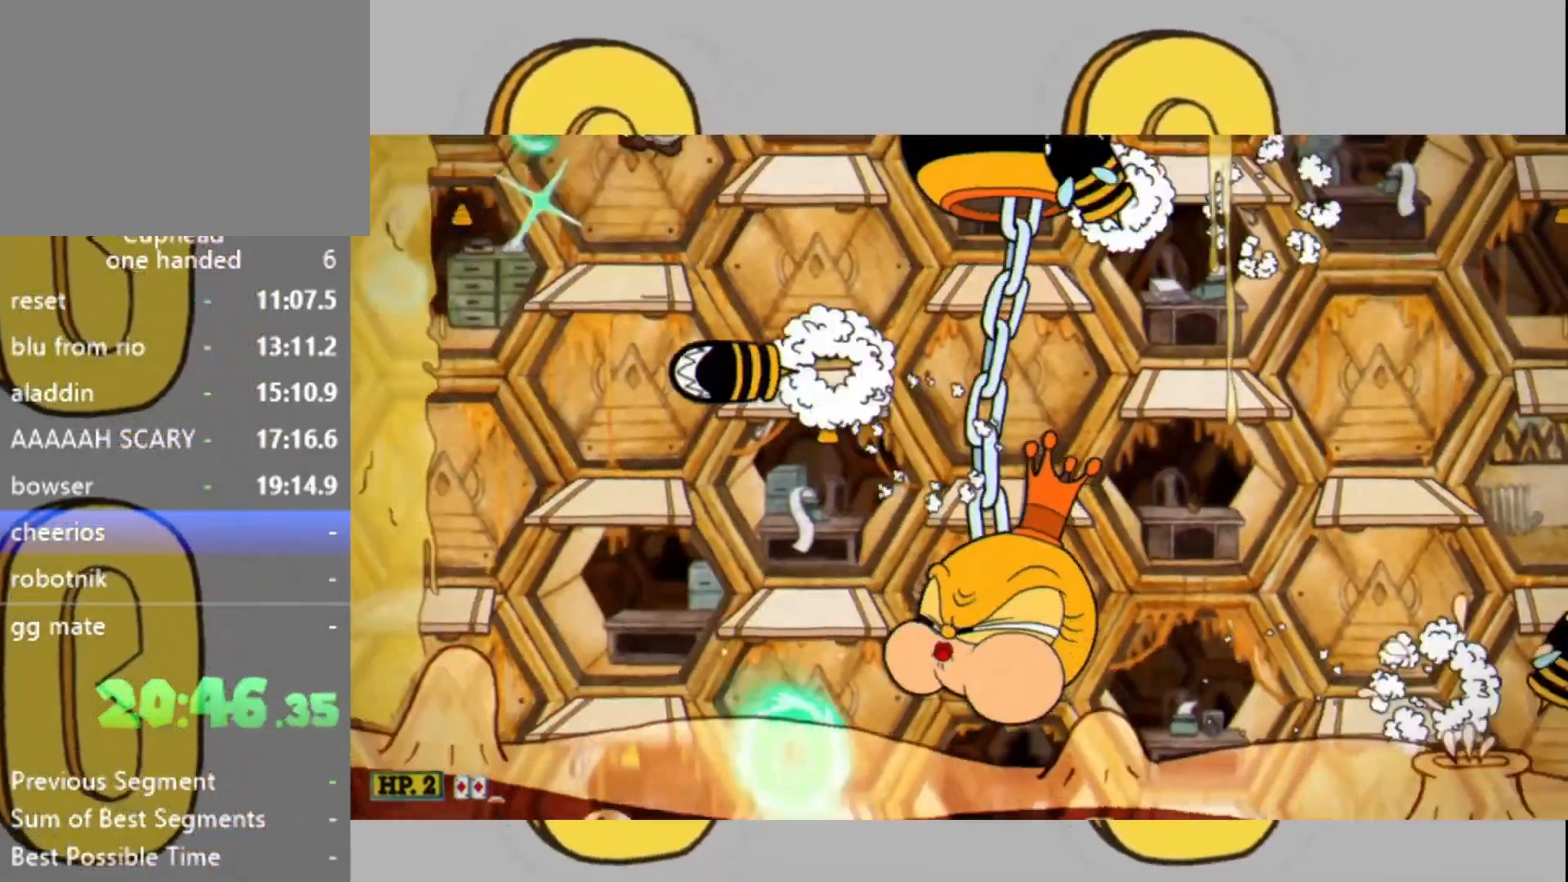
{"buttons": ["L2", "DPAD_LEFT"], "left_stick": "center", "right_stick": "center", "events": [[33, "L1", "up"], [367, "left_stick", "center"], [467, "DPAD_LEFT", "down"]]}
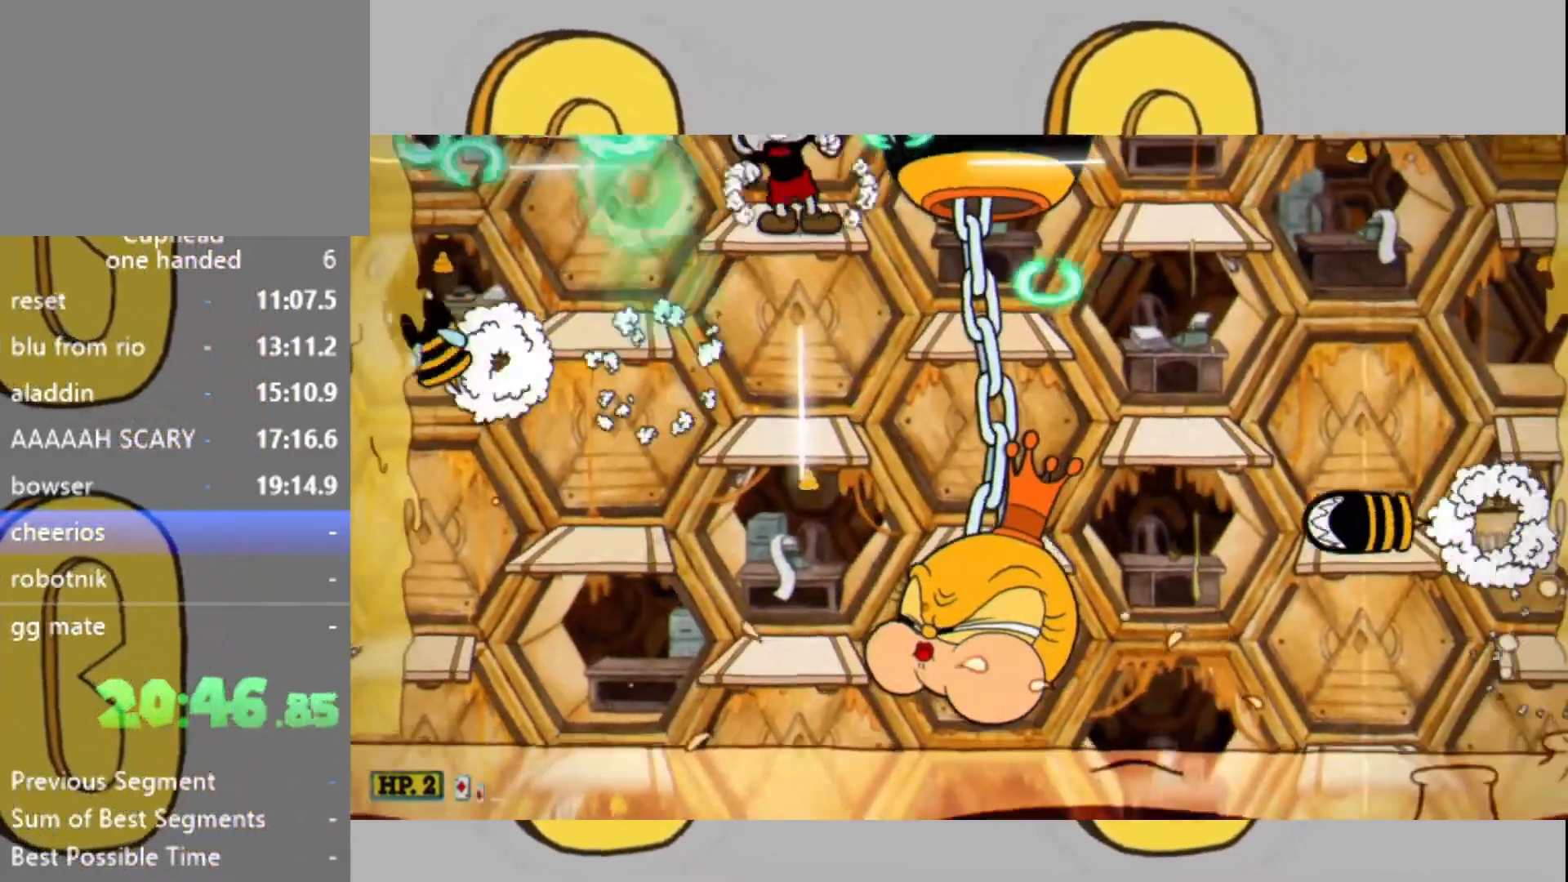
{"buttons": ["L1", "L2"], "left_stick": "down", "right_stick": "center", "events": [[33, "DPAD_LEFT", "up"], [100, "DPAD_LEFT", "down"], [167, "DPAD_LEFT", "up"], [400, "left_stick", "down"], [467, "L1", "down"]]}
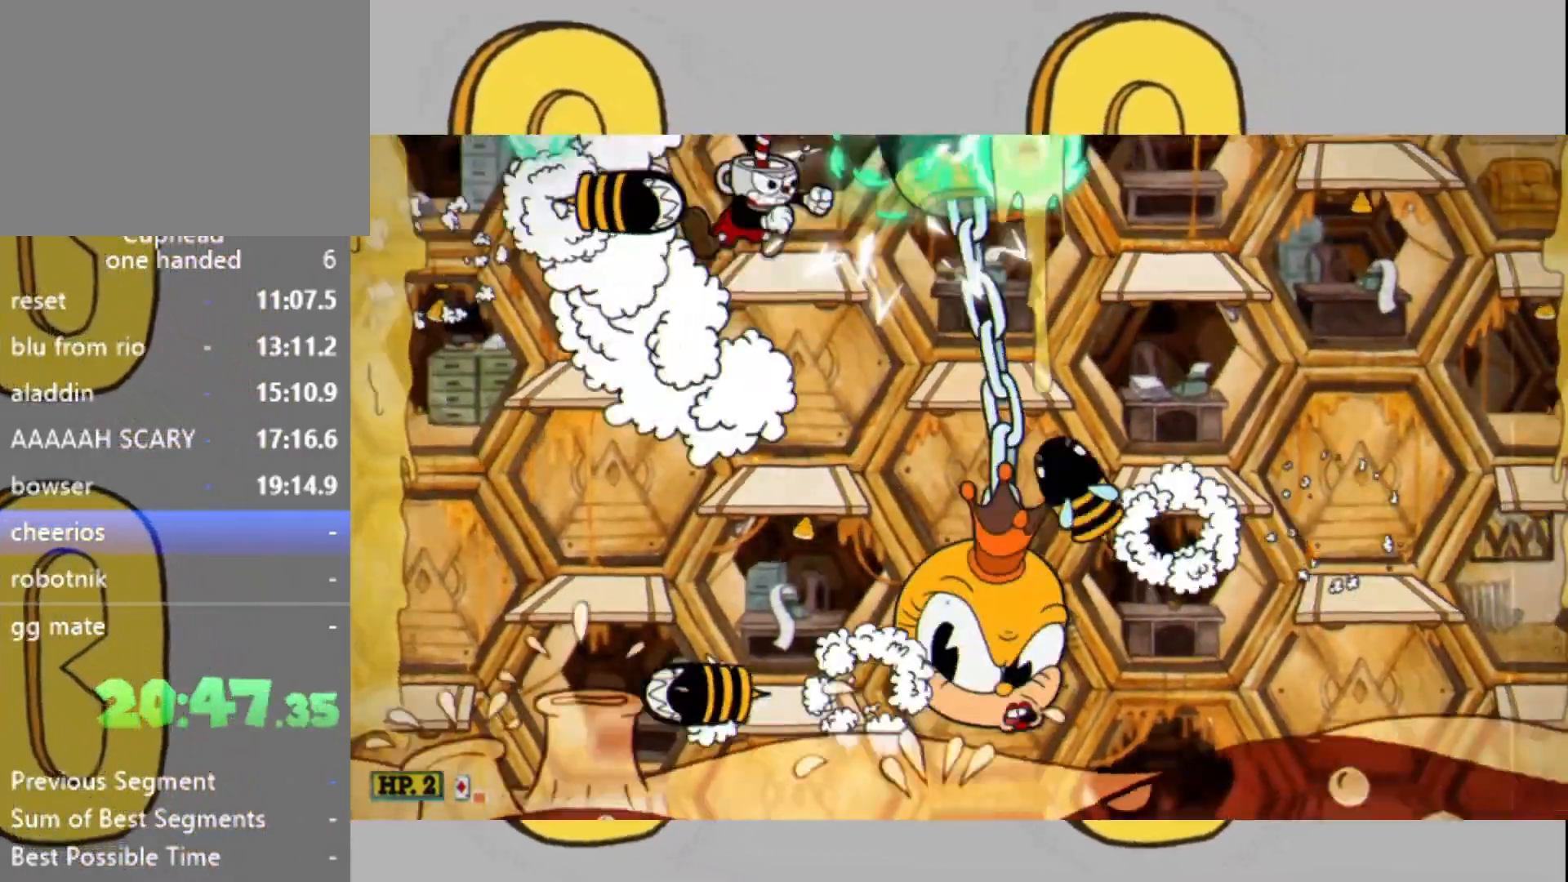
{"buttons": ["L2"], "left_stick": "right", "right_stick": "center", "events": [[233, "L1", "up"], [333, "left_stick", "center"], [433, "left_stick", "right"]]}
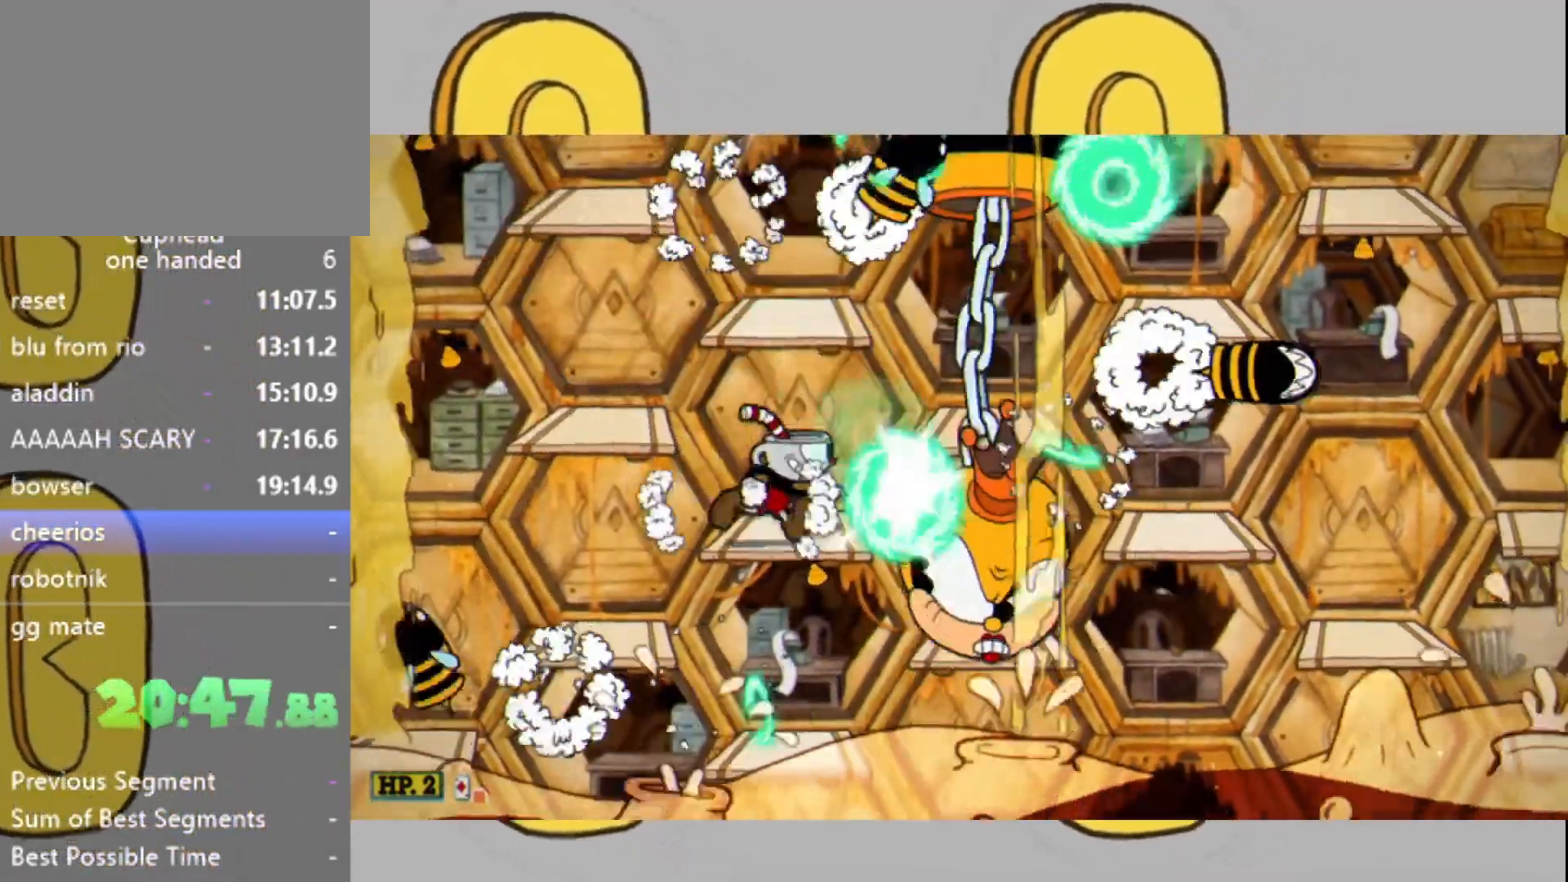
{"buttons": ["L2"], "left_stick": "center", "right_stick": "center", "events": [[67, "left_stick", "center"], [100, "L1", "down"], [167, "L1", "up"]]}
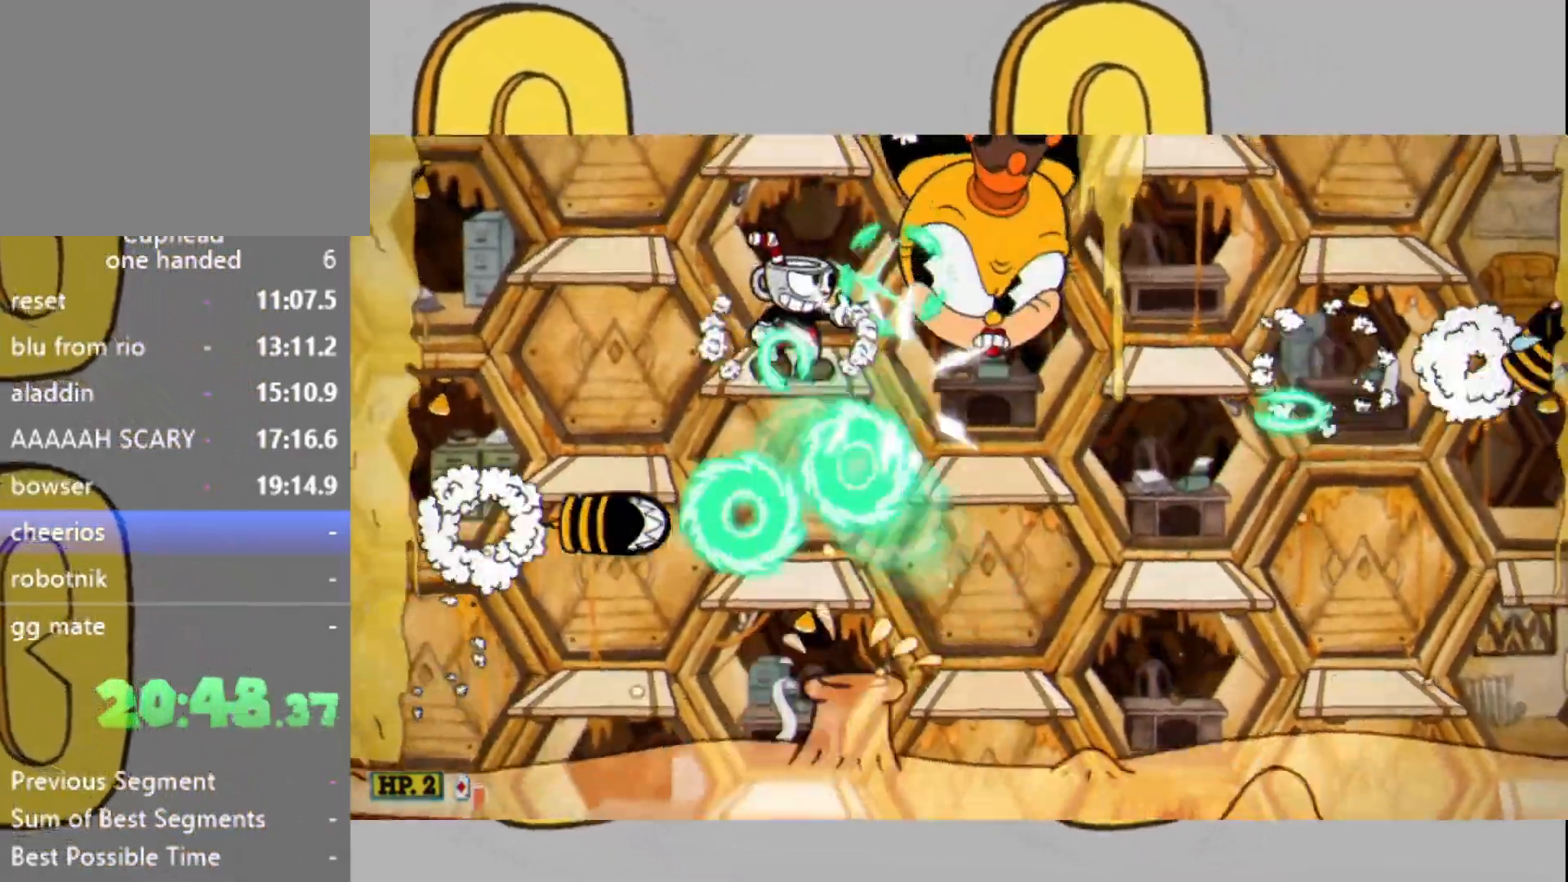
{"buttons": ["L2"], "left_stick": "center", "right_stick": "center", "events": [[100, "L1", "down"], [200, "L1", "up"]]}
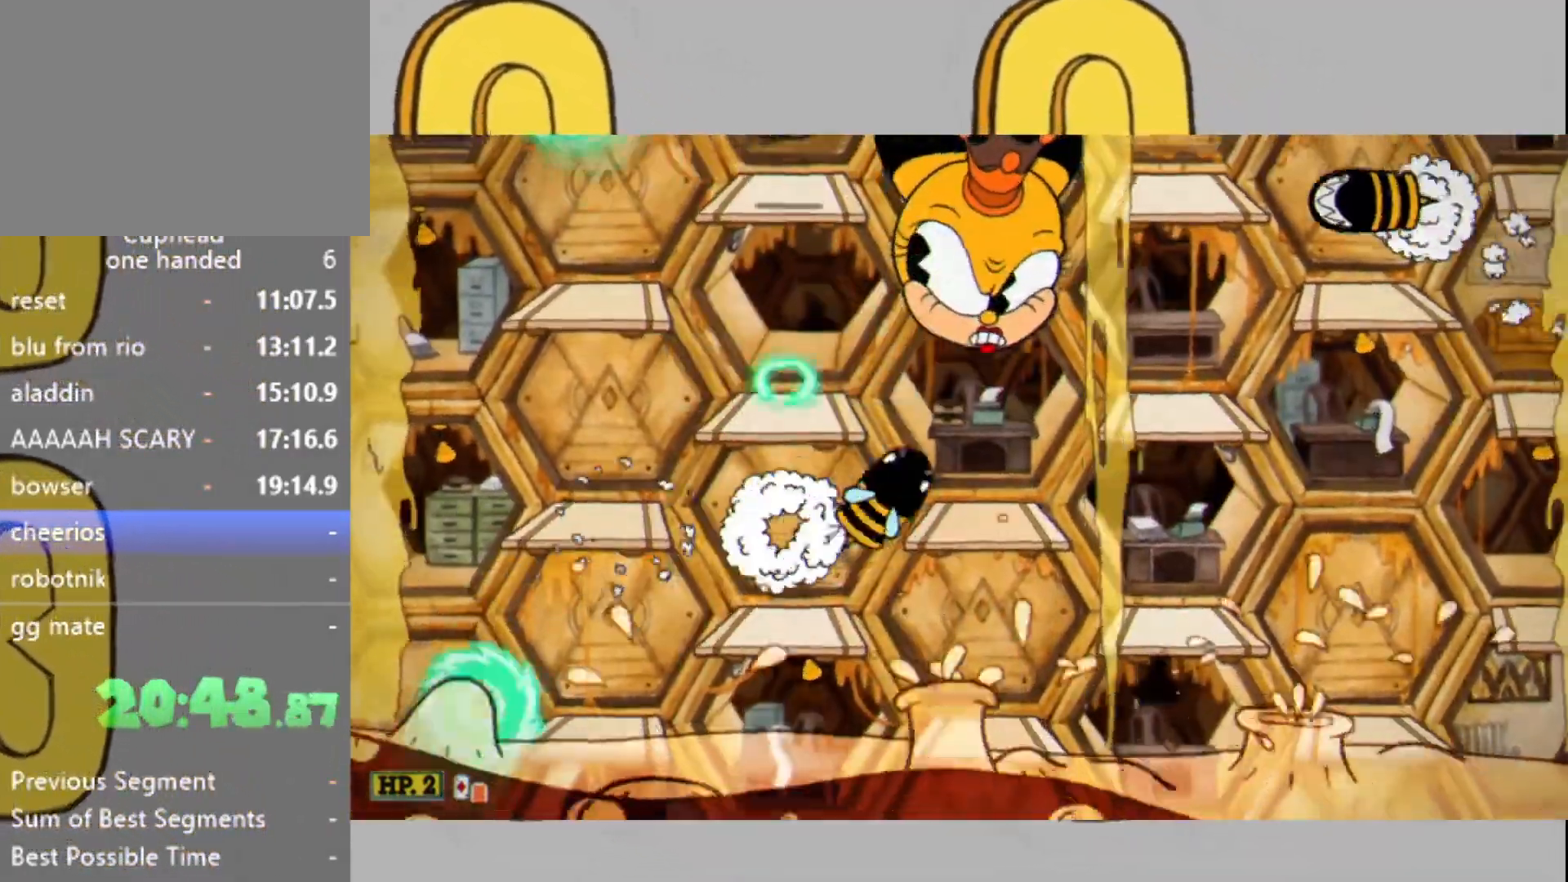
{"buttons": ["L2"], "left_stick": "center", "right_stick": "center", "events": []}
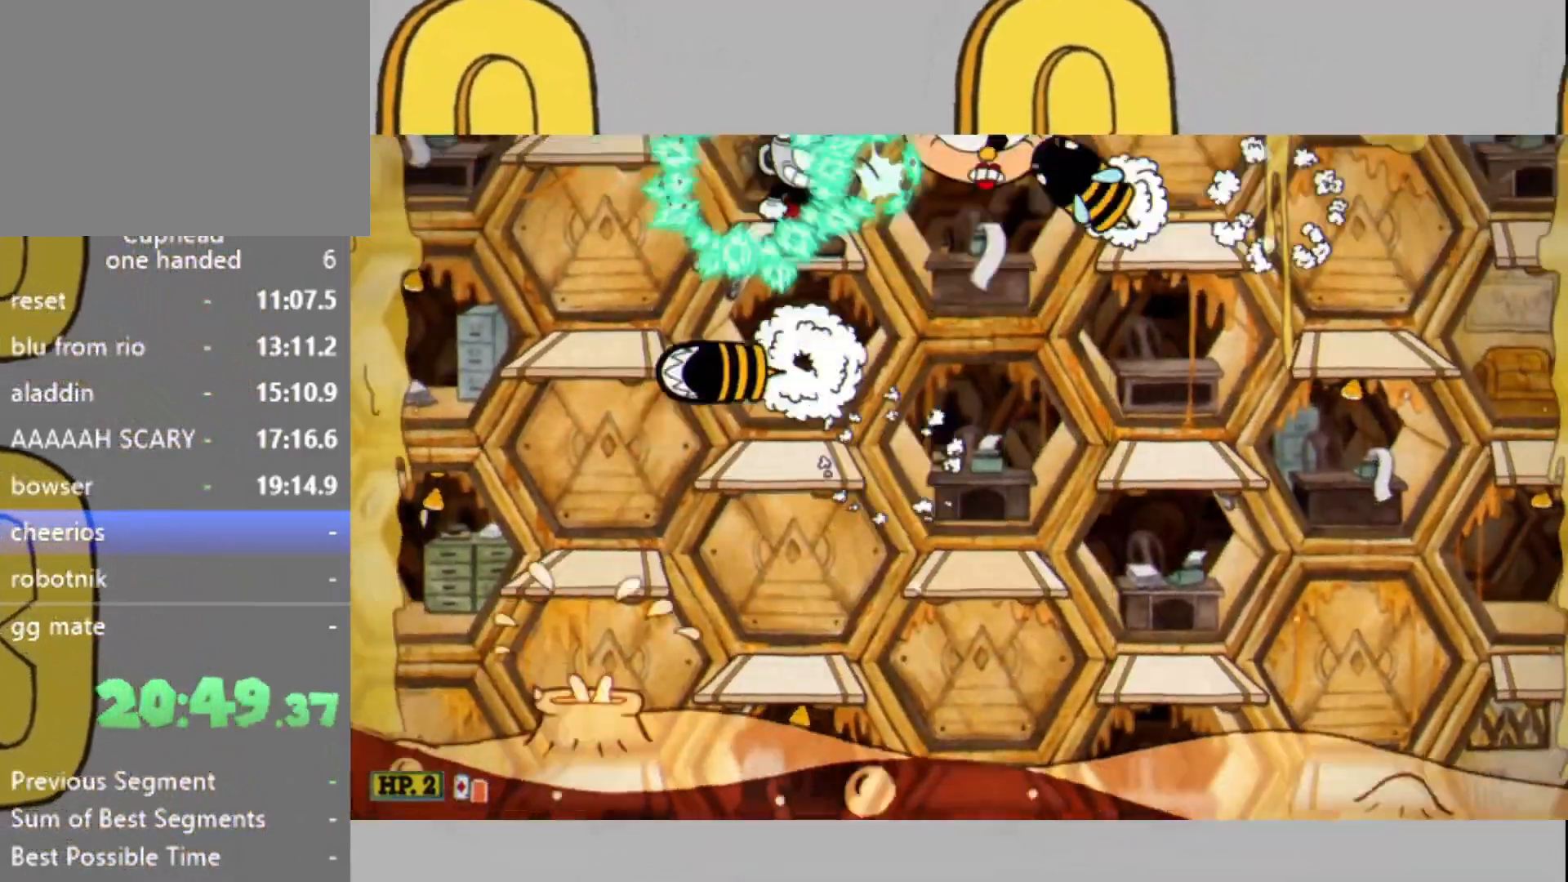
{"buttons": ["L2"], "left_stick": "right", "right_stick": "center", "events": [[367, "left_stick", "up-right"], [400, "L1", "down"], [500, "L1", "up"], [500, "left_stick", "right"]]}
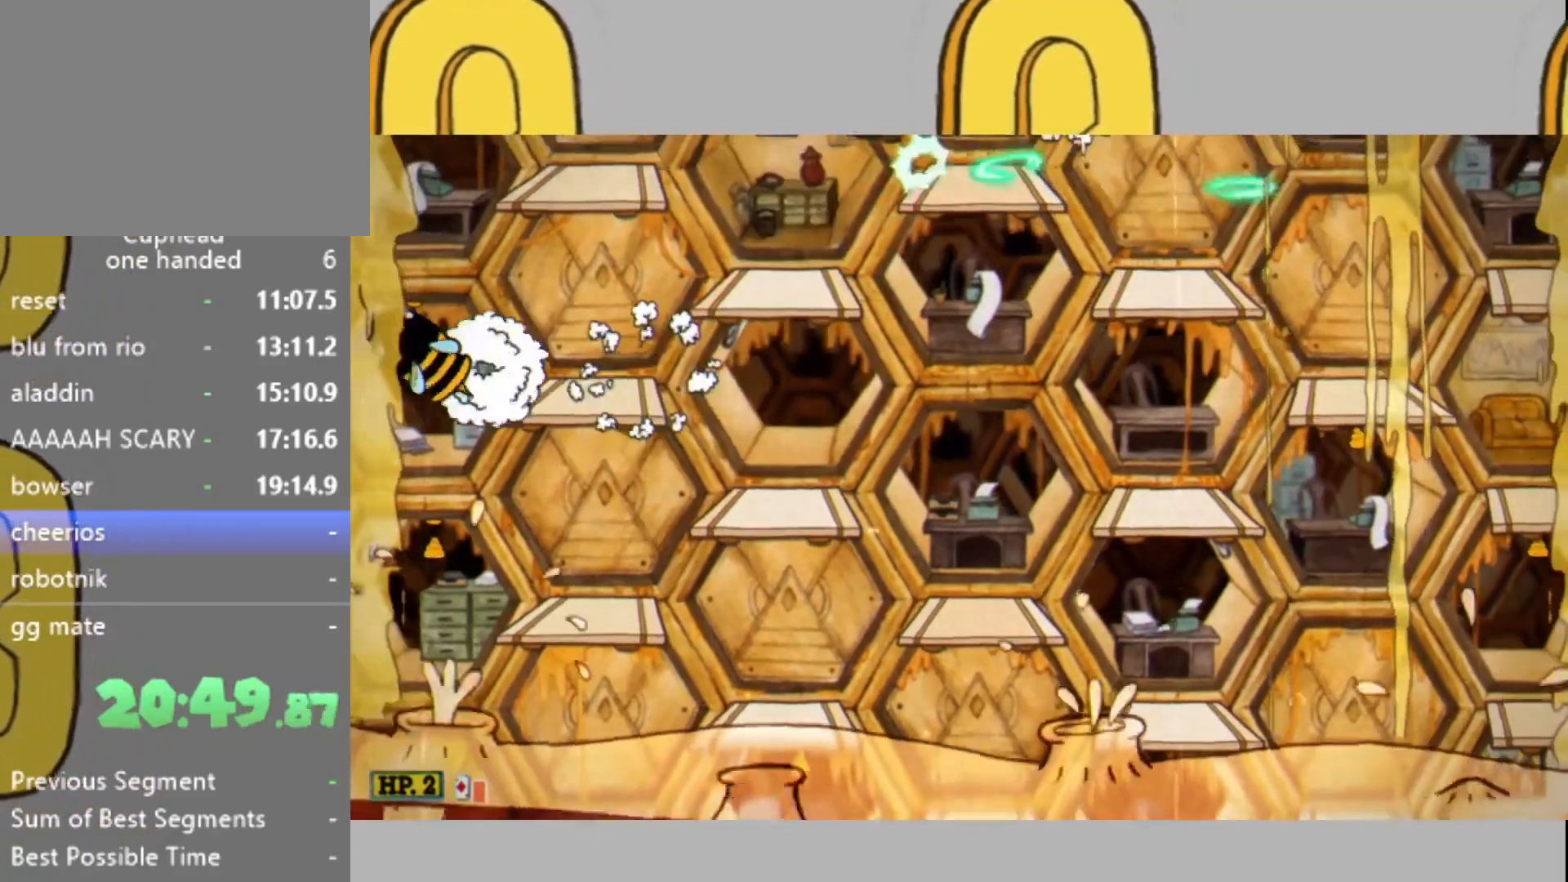
{"buttons": ["L2"], "left_stick": "right", "right_stick": "center", "events": [[233, "left_stick", "center"], [333, "left_stick", "right"]]}
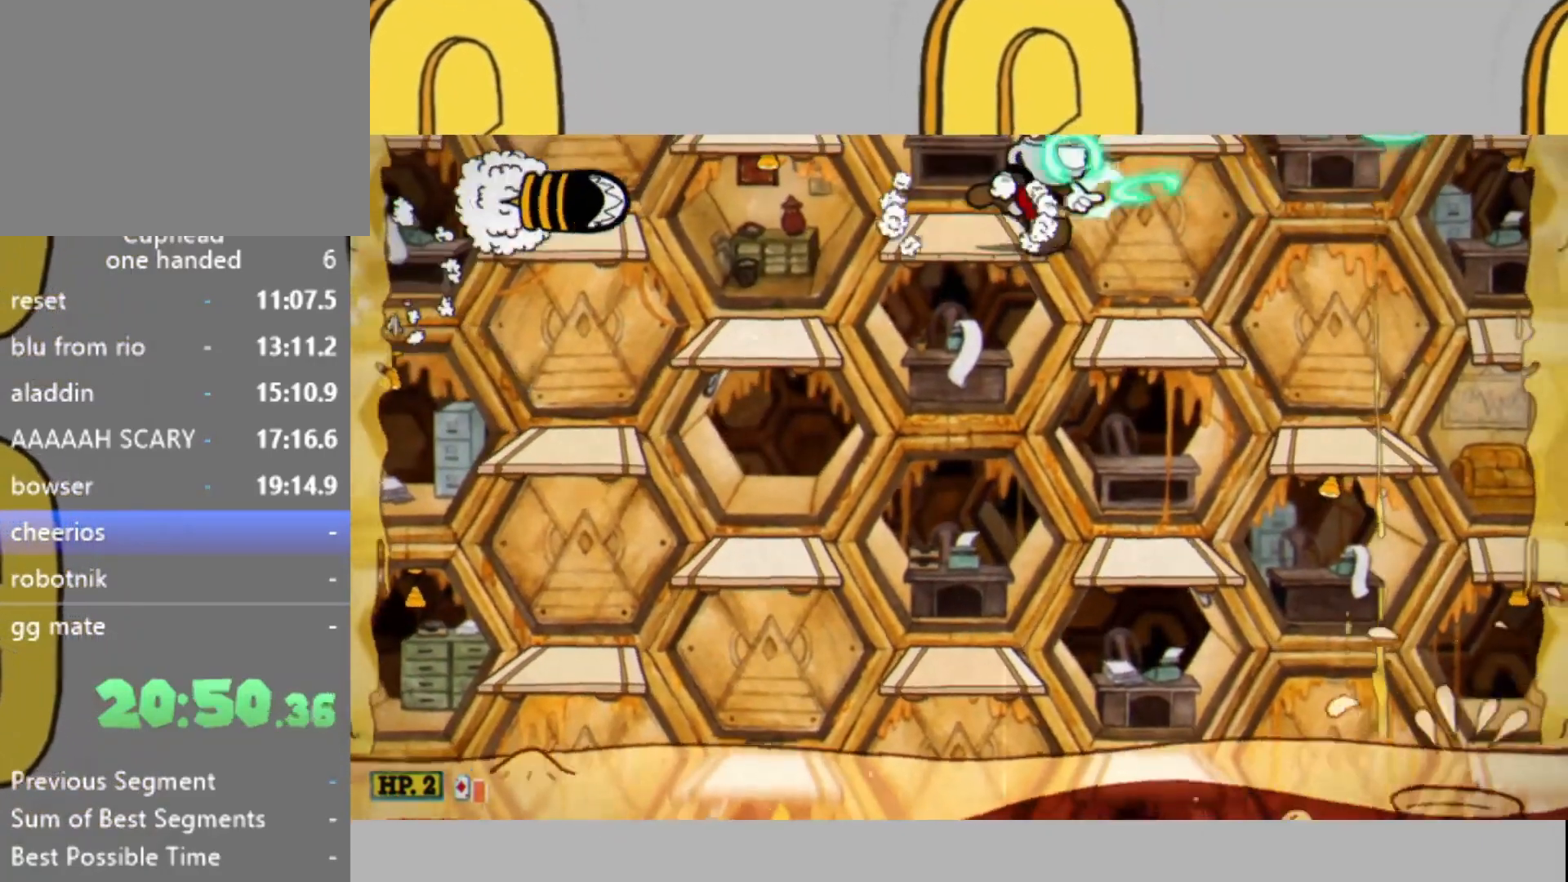
{"buttons": ["L2"], "left_stick": "center", "right_stick": "center", "events": [[367, "left_stick", "center"]]}
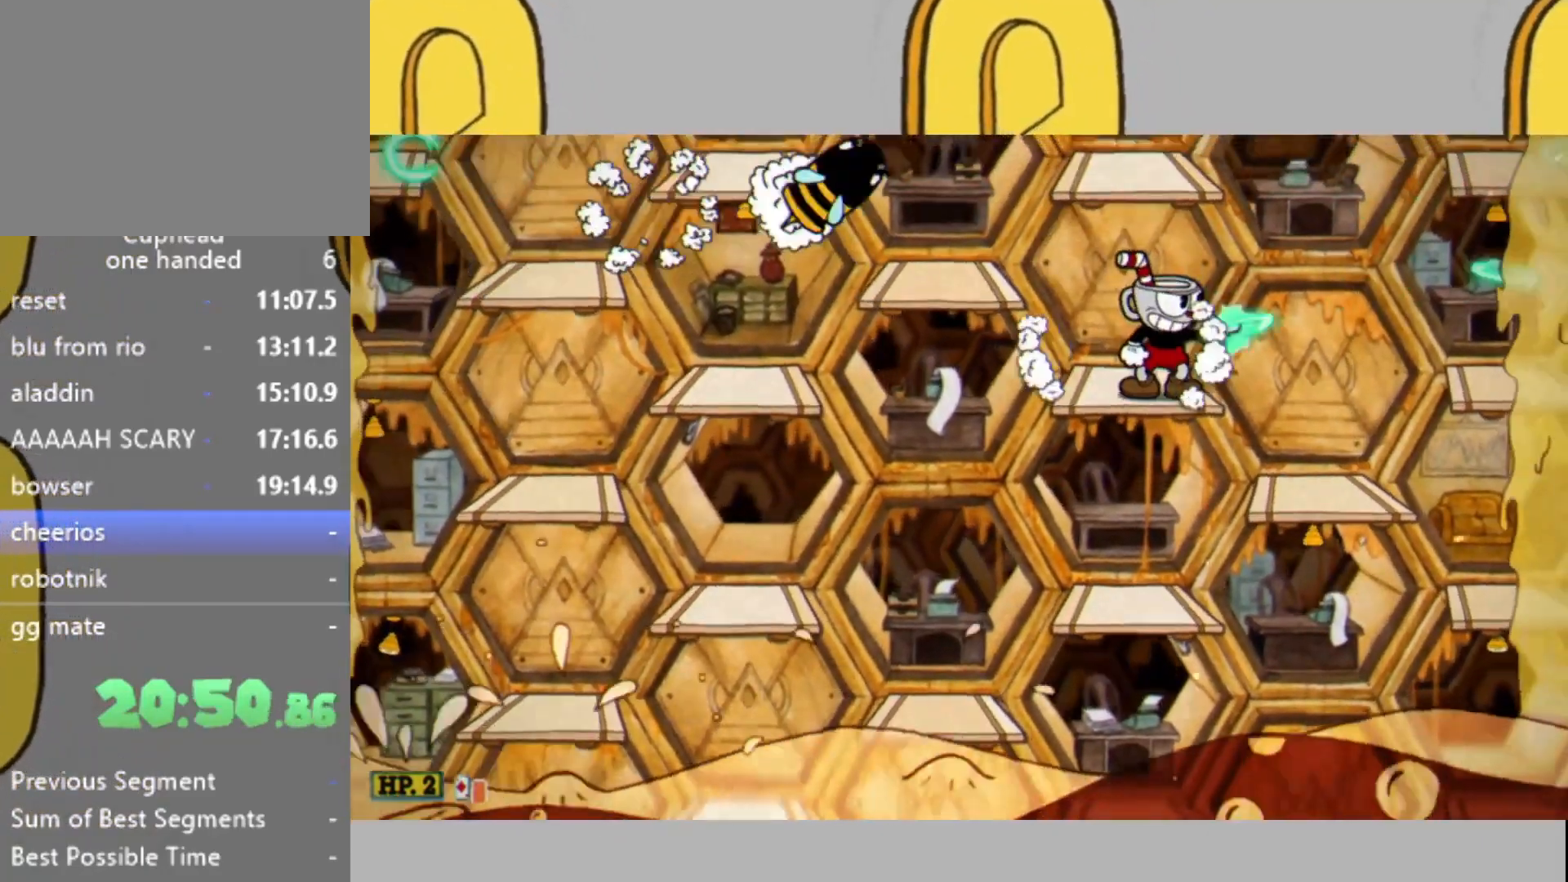
{"buttons": ["L2"], "left_stick": "left", "right_stick": "center", "events": [[333, "left_stick", "left"], [367, "L1", "down"], [433, "L1", "up"]]}
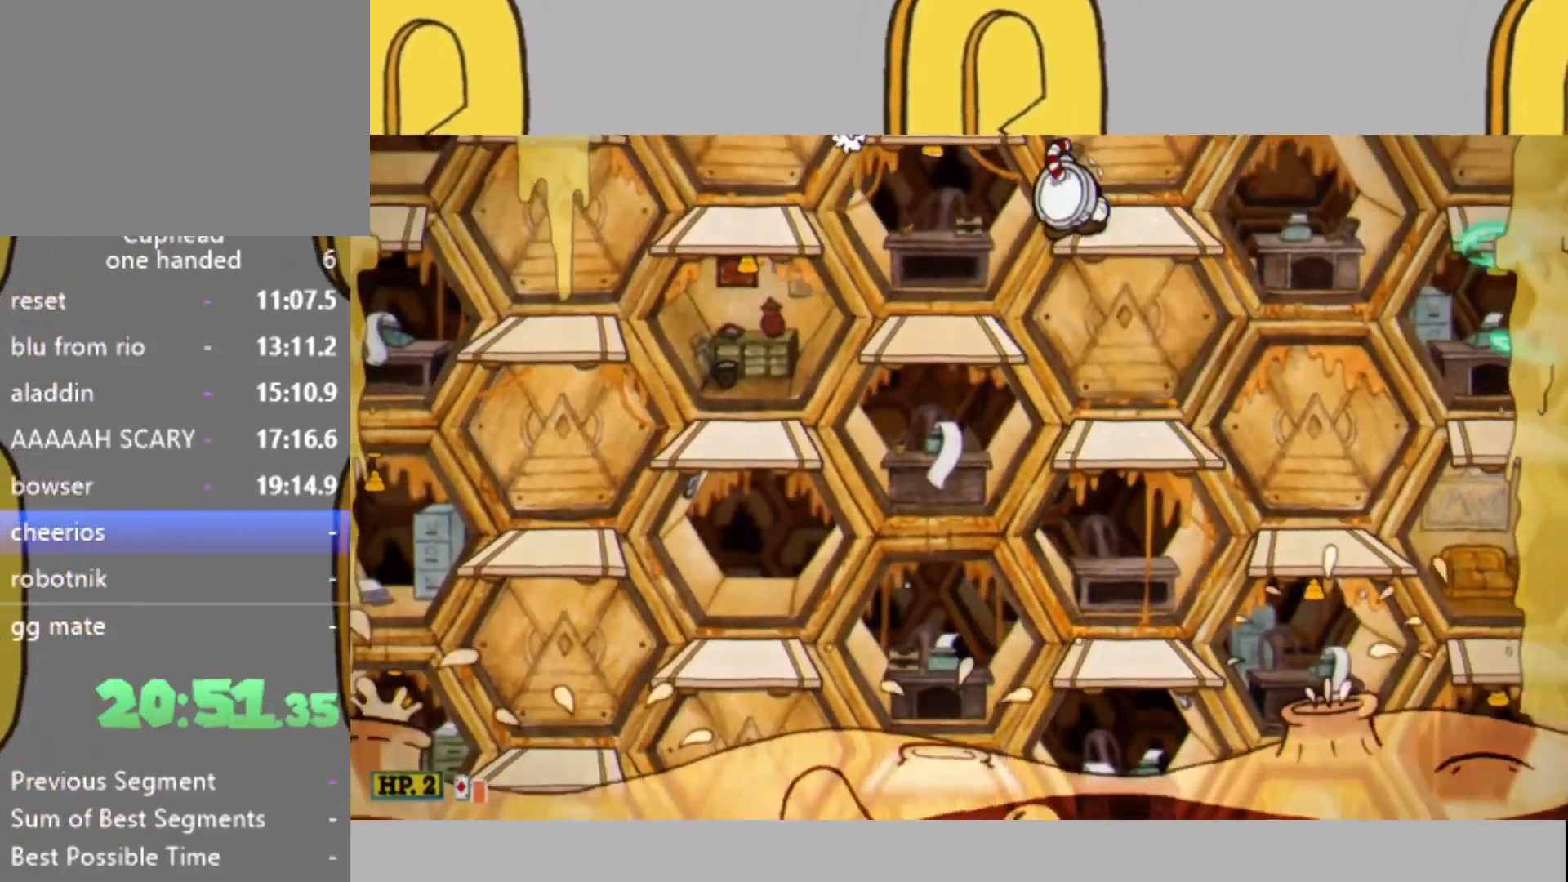
{"buttons": ["L1", "L2"], "left_stick": "left", "right_stick": "center", "events": [[267, "left_stick", "center"], [467, "L1", "down"], [467, "left_stick", "left"]]}
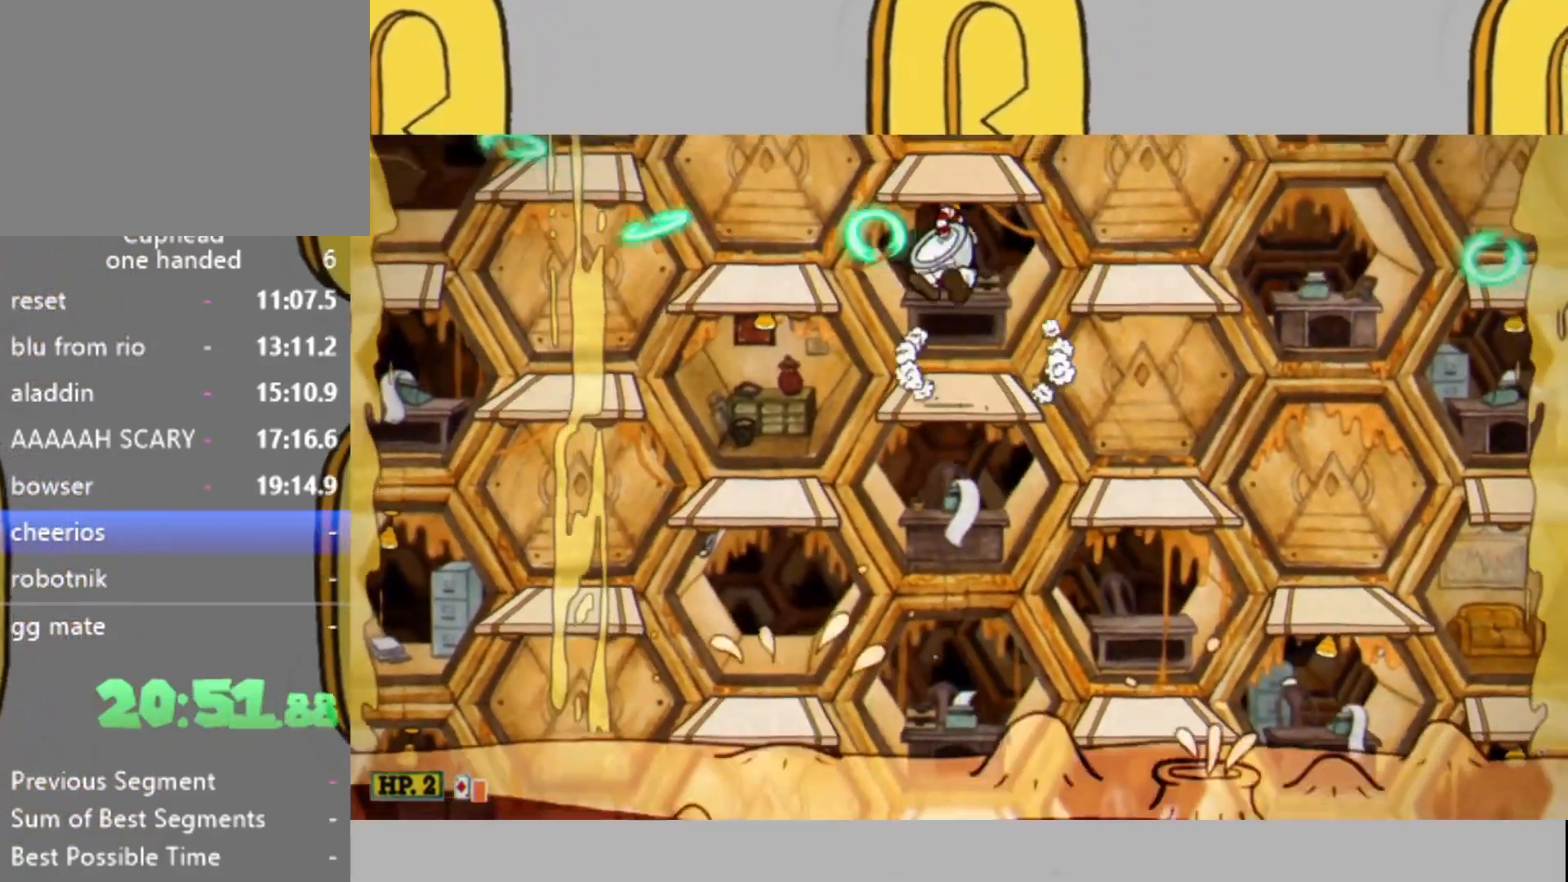
{"buttons": ["L2"], "left_stick": "center", "right_stick": "center", "events": [[67, "L1", "up"], [233, "left_stick", "center"], [333, "left_stick", "left"], [467, "left_stick", "center"]]}
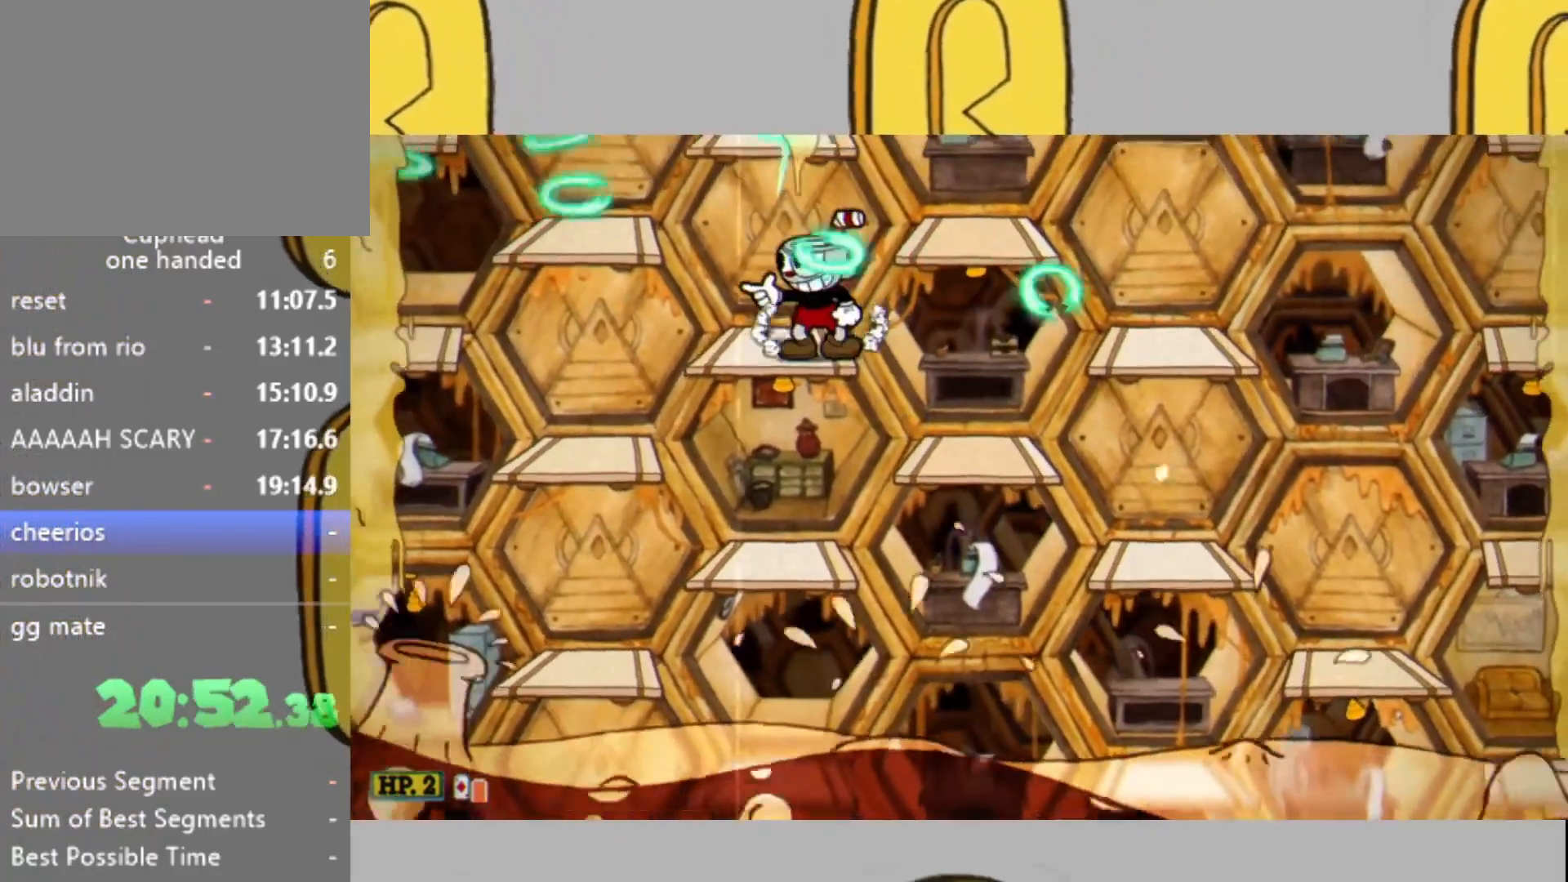
{"buttons": ["L2"], "left_stick": "left", "right_stick": "center", "events": [[33, "left_stick", "left"], [100, "L1", "down"], [200, "L1", "up"]]}
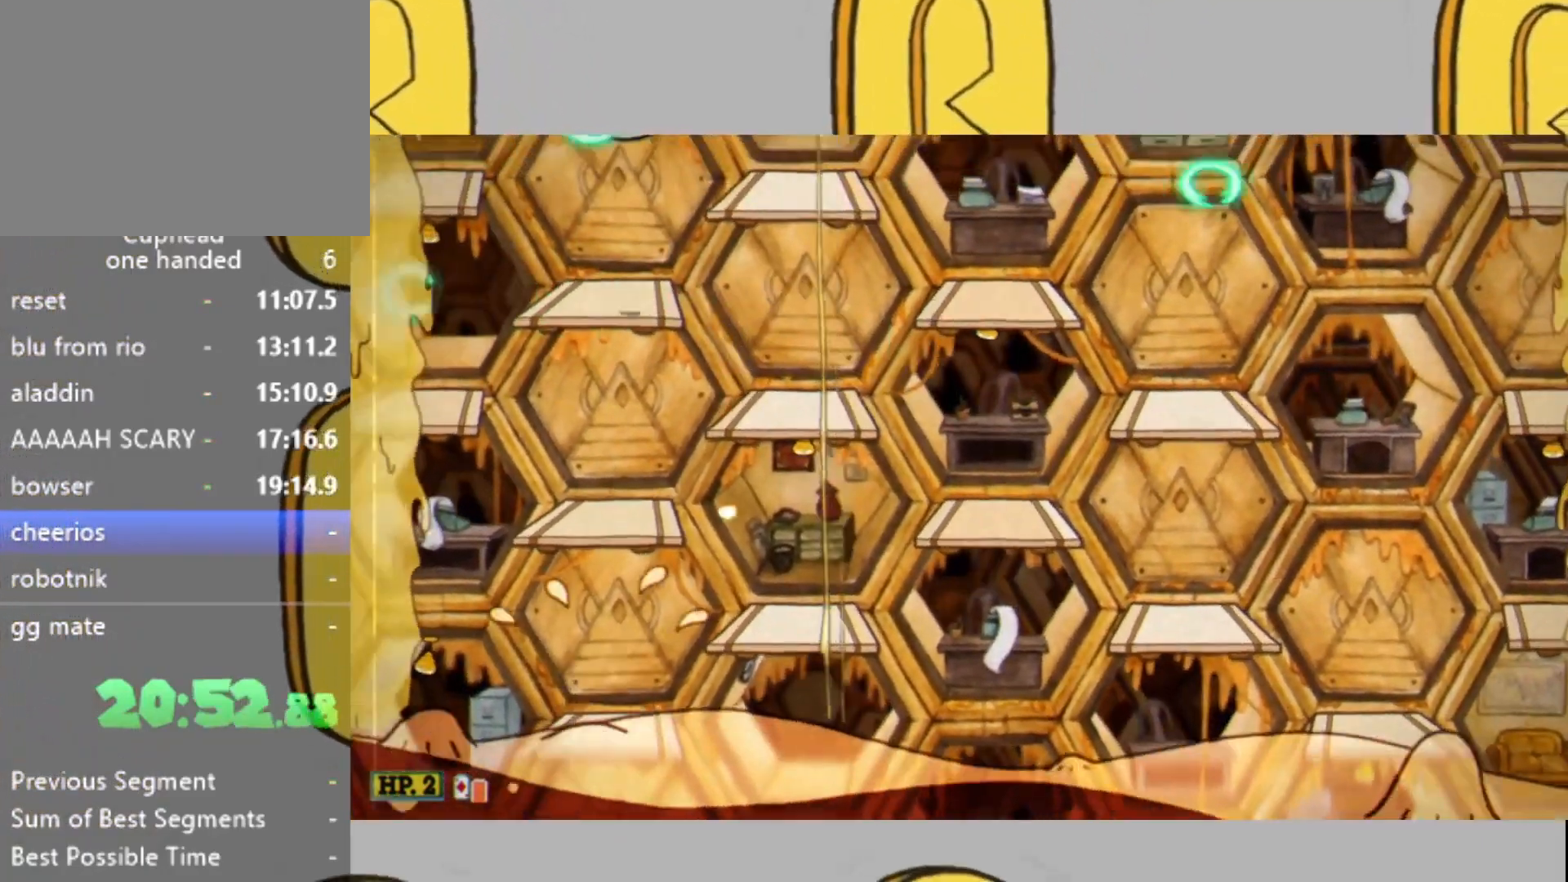
{"buttons": ["L1", "L2"], "left_stick": "center", "right_stick": "center", "events": [[100, "left_stick", "center"], [500, "L1", "down"]]}
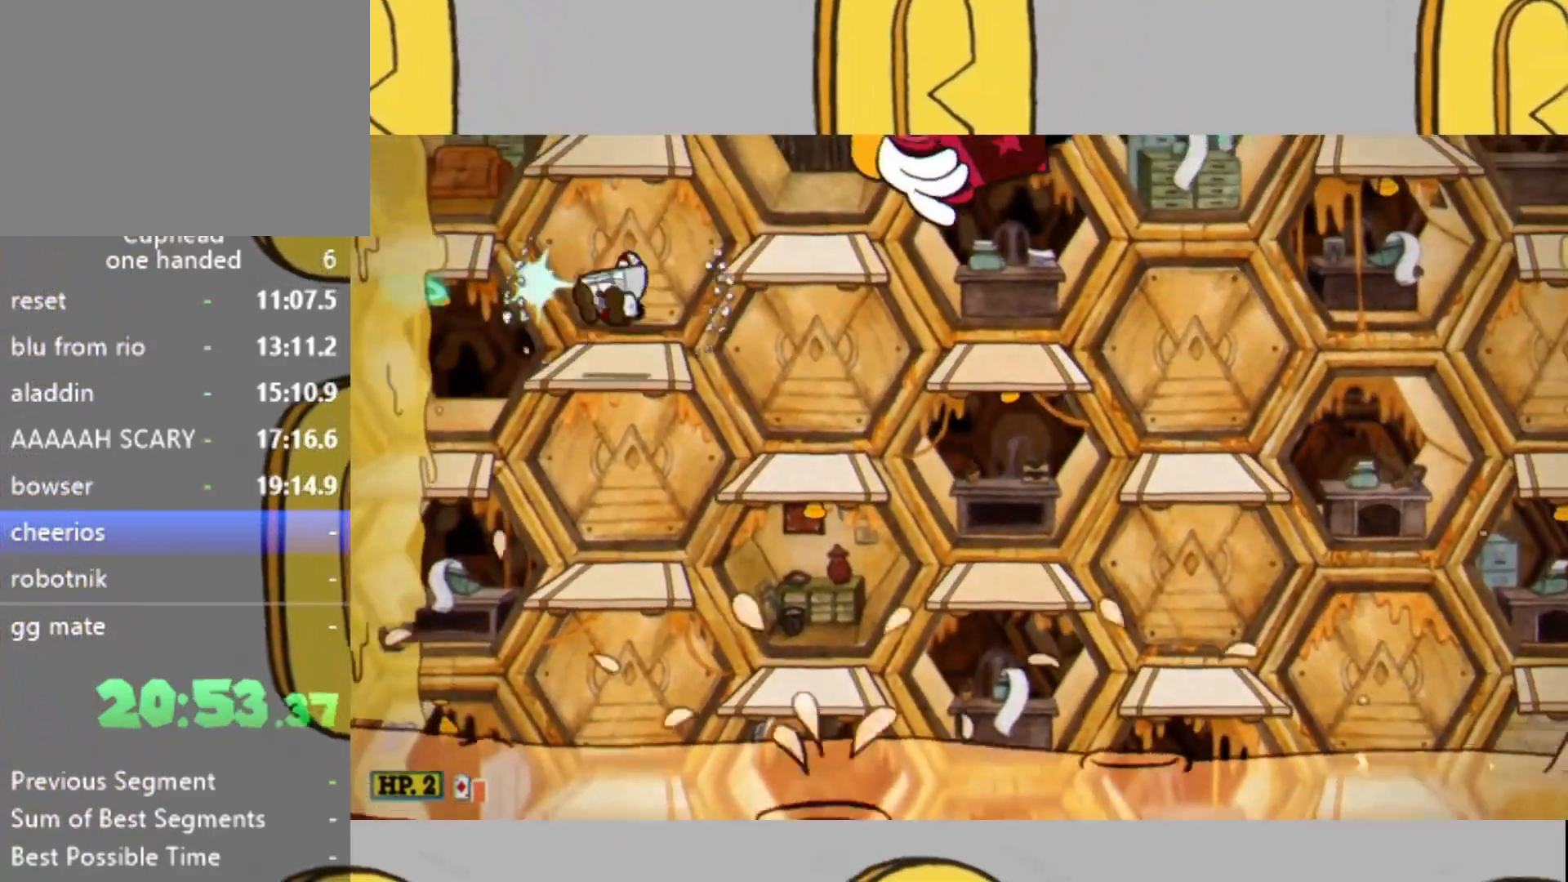
{"buttons": ["L2"], "left_stick": "center", "right_stick": "center", "events": [[100, "L1", "up"]]}
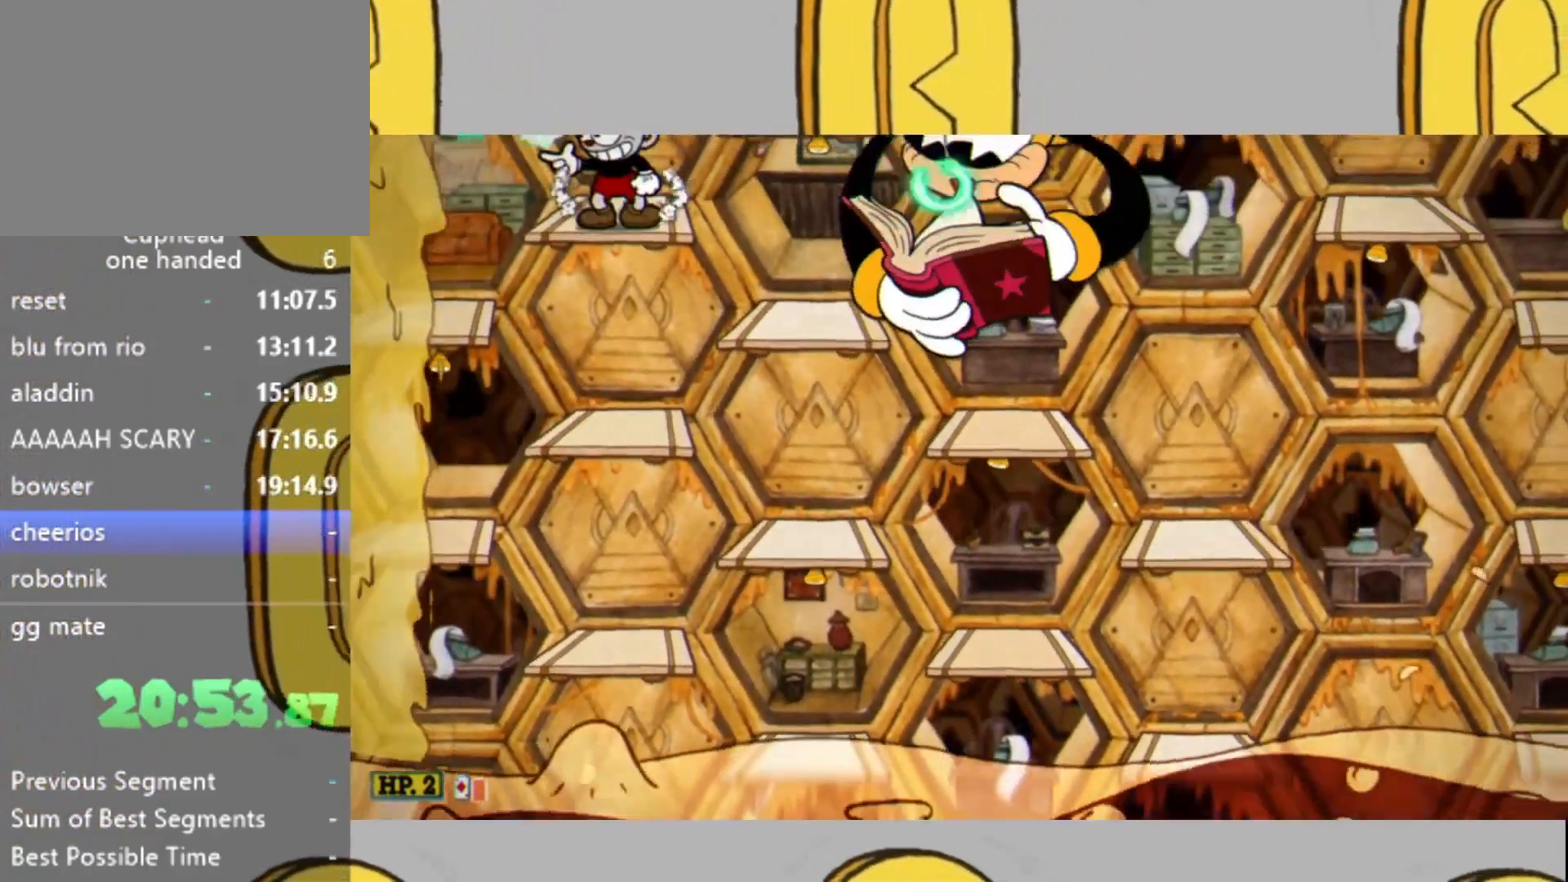
{"buttons": ["L2"], "left_stick": "center", "right_stick": "center", "events": []}
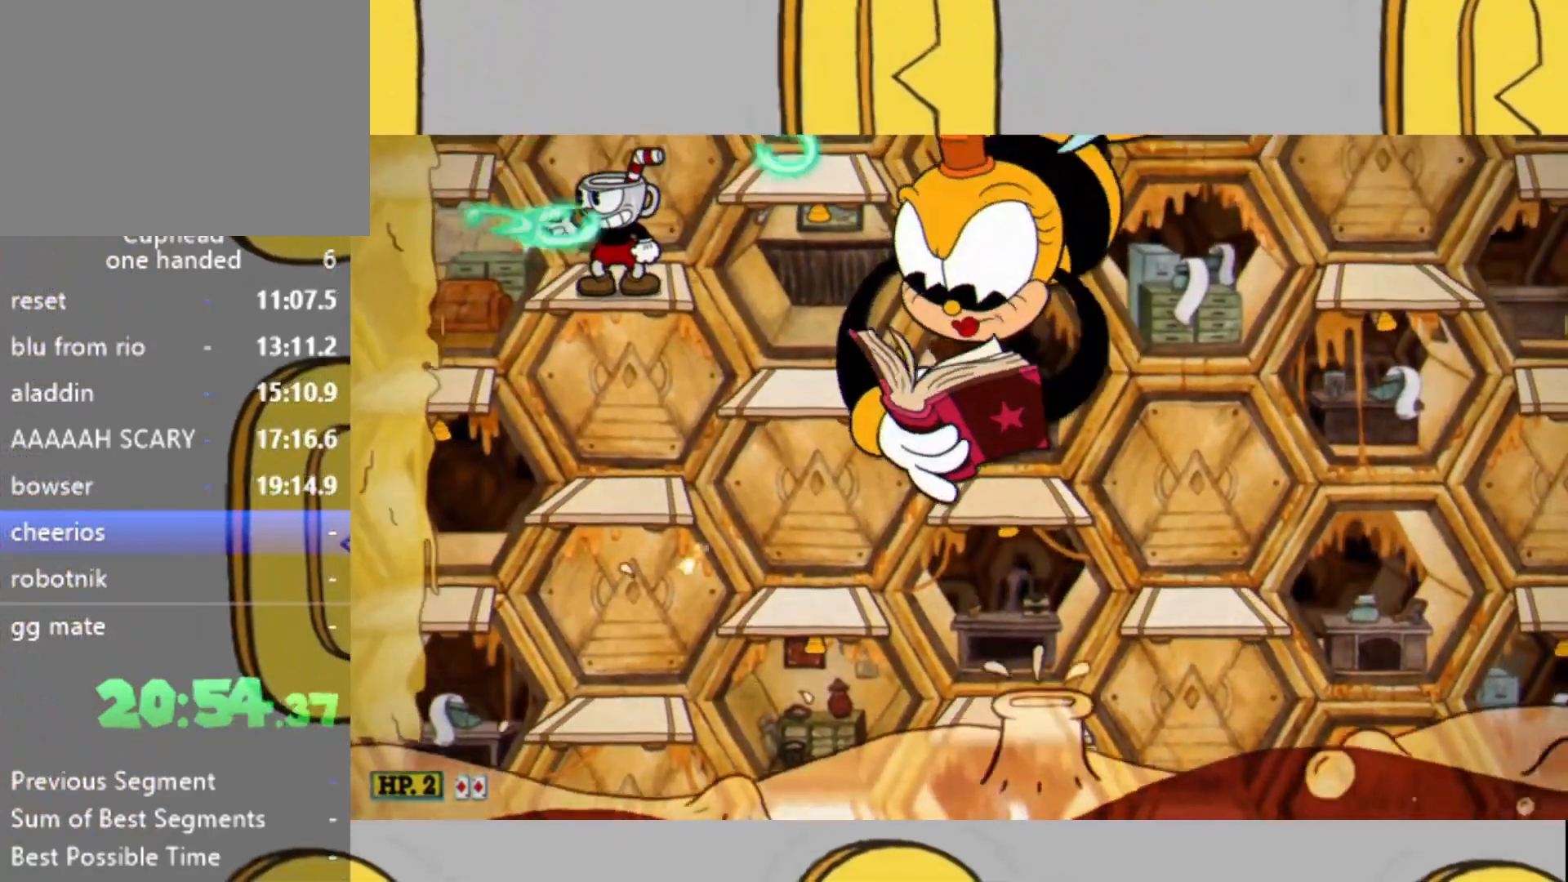
{"buttons": ["L2"], "left_stick": "right", "right_stick": "center", "events": [[33, "left_stick", "right"], [67, "L1", "down"], [167, "L1", "up"]]}
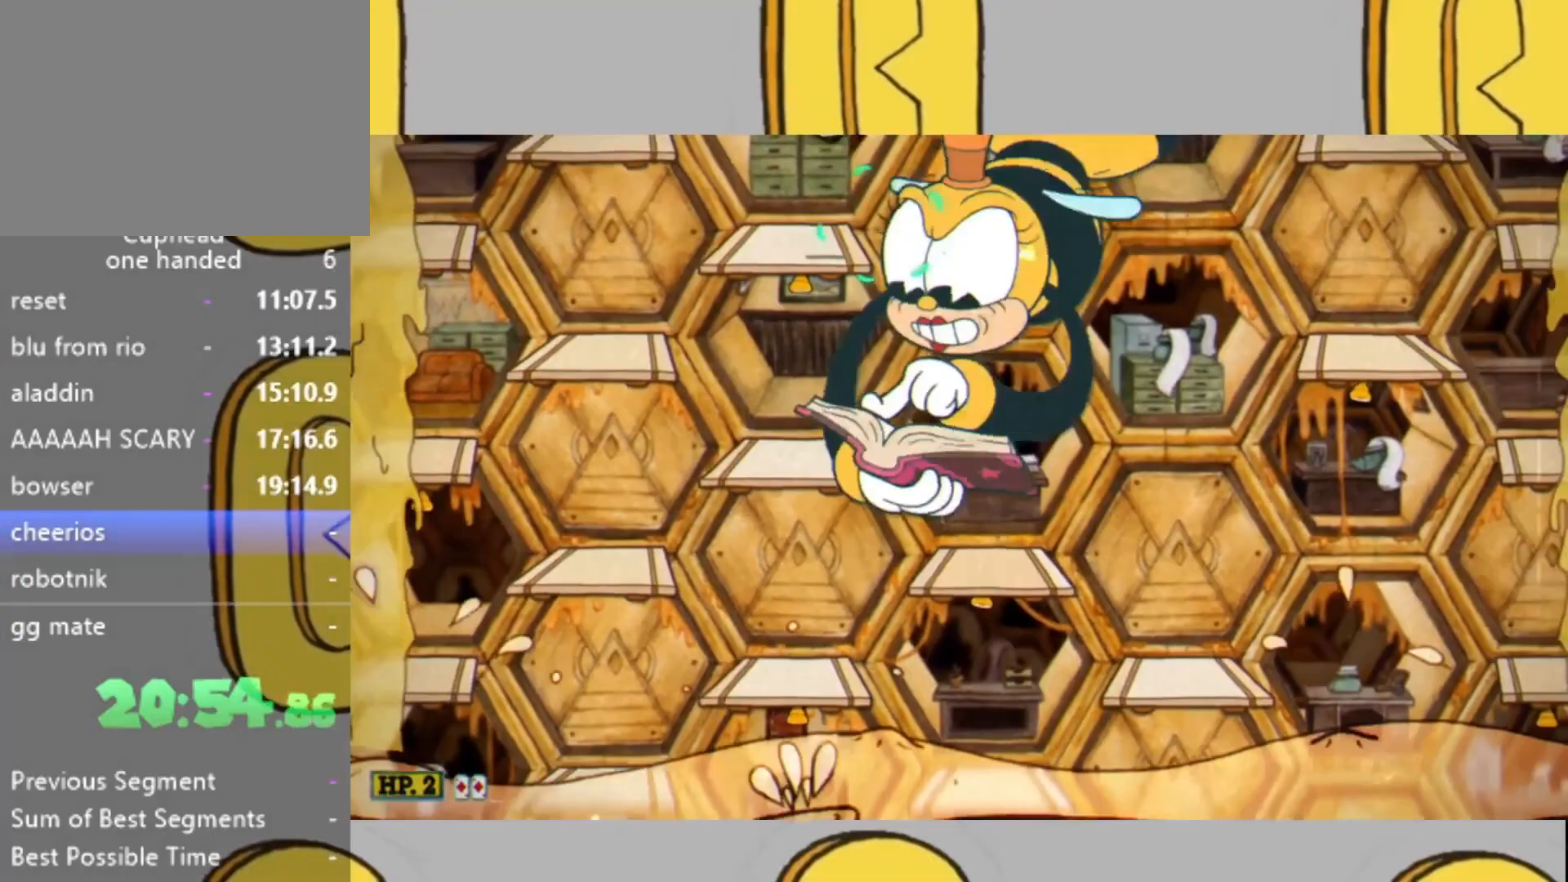
{"buttons": ["L2"], "left_stick": "center", "right_stick": "center", "events": [[33, "left_stick", "center"], [200, "DPAD_LEFT", "down"], [300, "DPAD_LEFT", "up"], [367, "DPAD_LEFT", "down"], [433, "DPAD_LEFT", "up"]]}
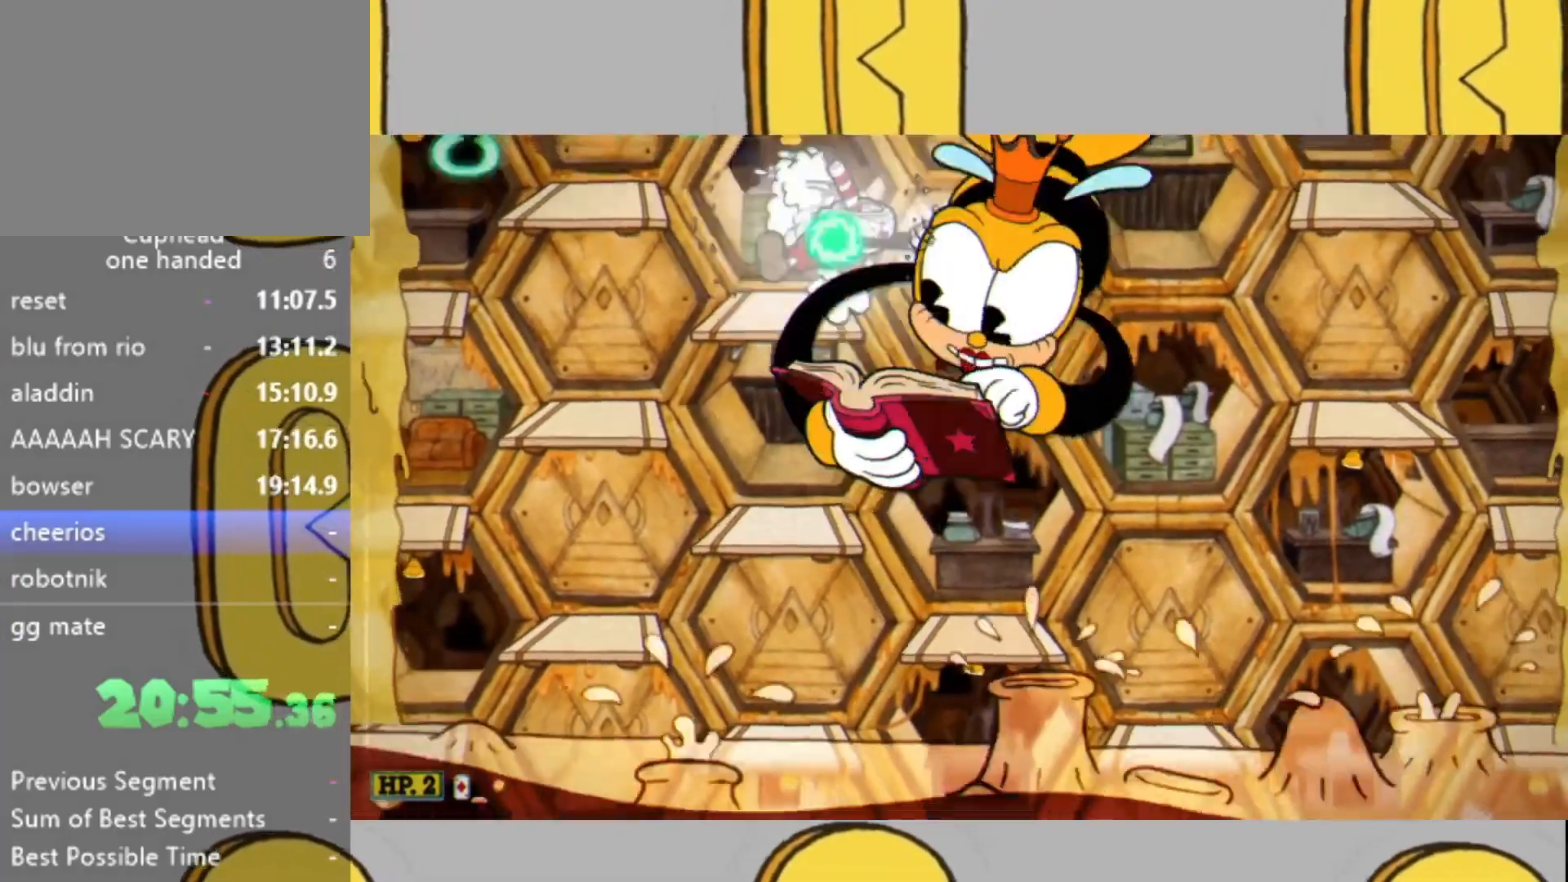
{"buttons": ["L2"], "left_stick": "center", "right_stick": "center", "events": []}
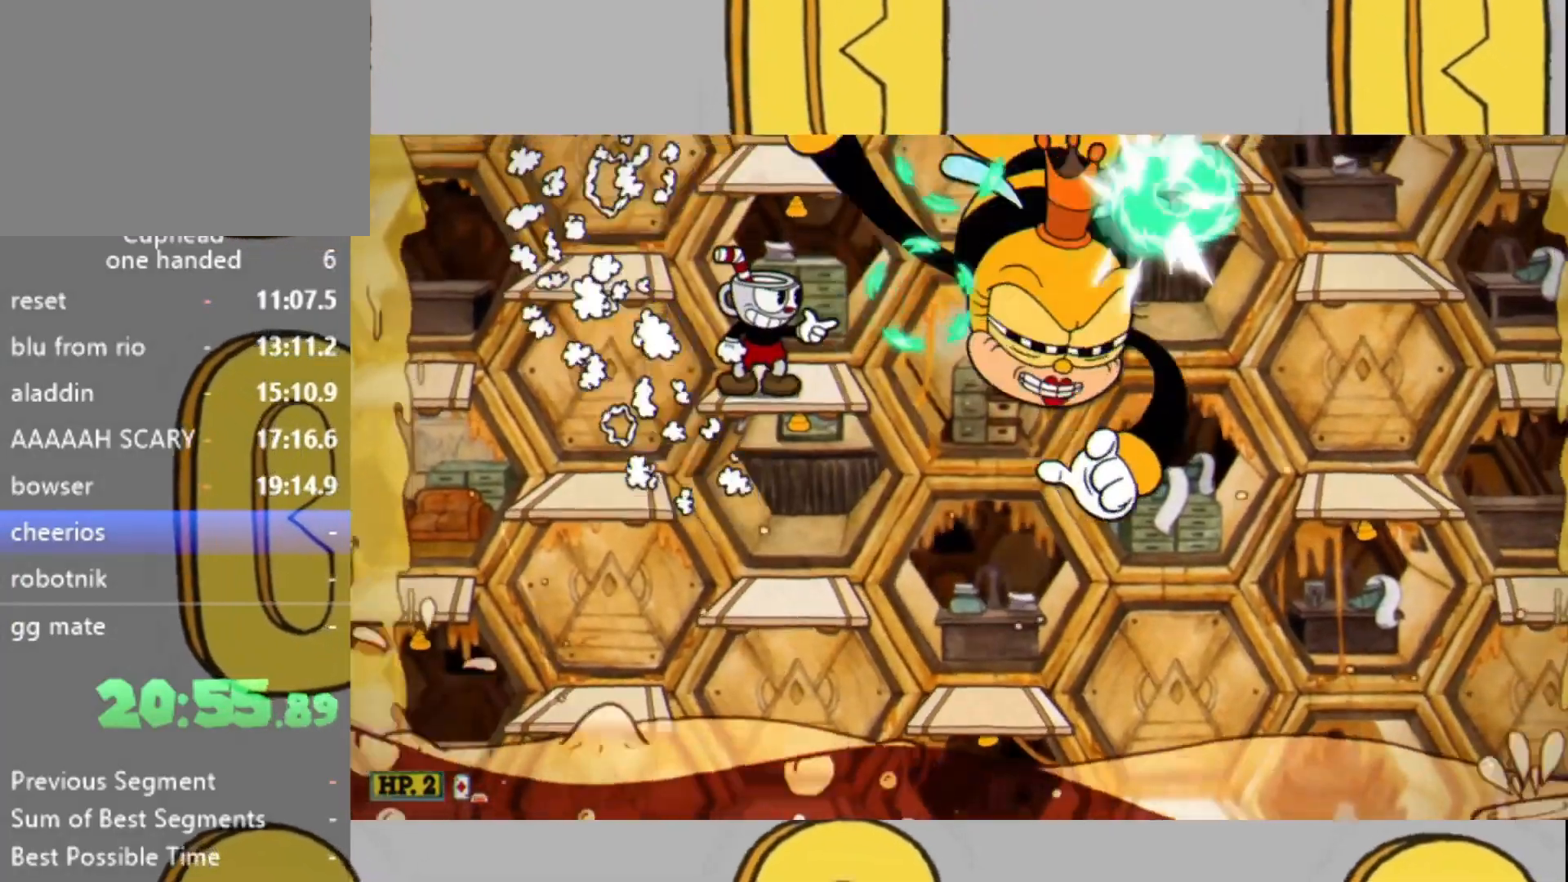
{"buttons": ["L2"], "left_stick": "center", "right_stick": "center", "events": [[67, "L1", "down"], [200, "L1", "up"], [233, "left_stick", "right"], [300, "DPAD_UP", "down"], [300, "left_stick", "center"], [367, "DPAD_UP", "up"]]}